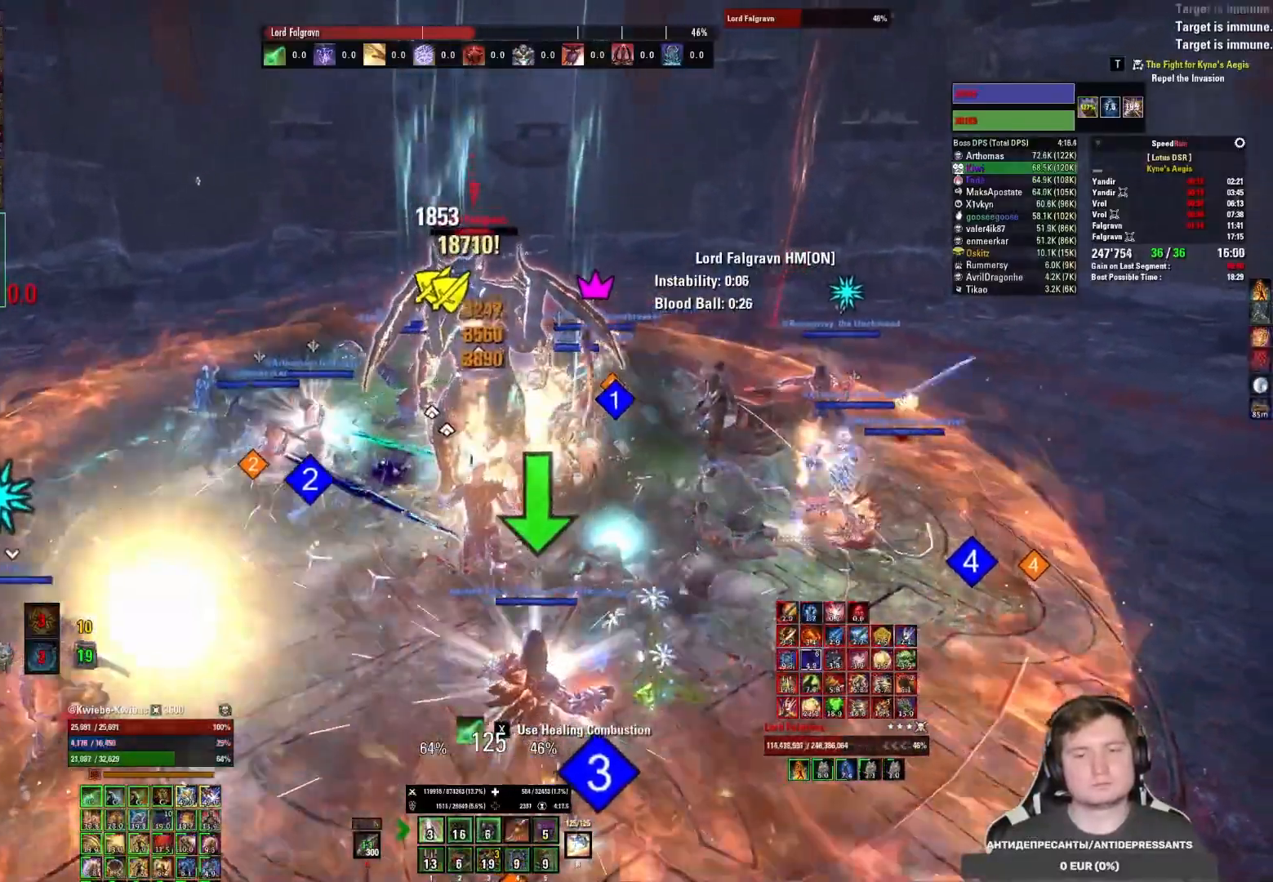
Gameplay with keyboard and mouse; each line is a JSON object with the keys and mouse buttons held at the frame after it. "events" lists presses ("down") and releases ("up") of "1", "2", "3", "4", "5", "a", "alt", "b", "c", "ctrl", "d", "e", "f", "g", "q", "r", "s", "shift", "space", "t", "tab", "v", "w", "x", "z", "mouse_left", "mouse_wheel", "mouse_right", "mouse_mb4" and "mouse_mb5" between this image and that frame as [ms after this image, input, new state], when the widget could be followed in between. "mouse_left", "mouse_wheel", "mouse_right", "mouse_mb4", "mouse_mb5" = the "left", "wheel", "right", "mb4", "mb5" buttons of the "mouse" list. No other keys are recorded. "wheel" means that the mouse wheel is clicked or scrolled. Mouse movement is not recorded.
{"keys": [], "mouse": ["left"], "events": [[33, "4", "down"], [33, "mouse_left", "down"], [117, "4", "up"], [117, "mouse_left", "up"], [183, "4", "down"], [200, "mouse_left", "down"], [300, "mouse_left", "up"], [317, "mouse_left", "down"], [317, "x", "down"], [367, "4", "up"], [383, "mouse_left", "up"], [417, "x", "up"], [450, "mouse_left", "down"]]}
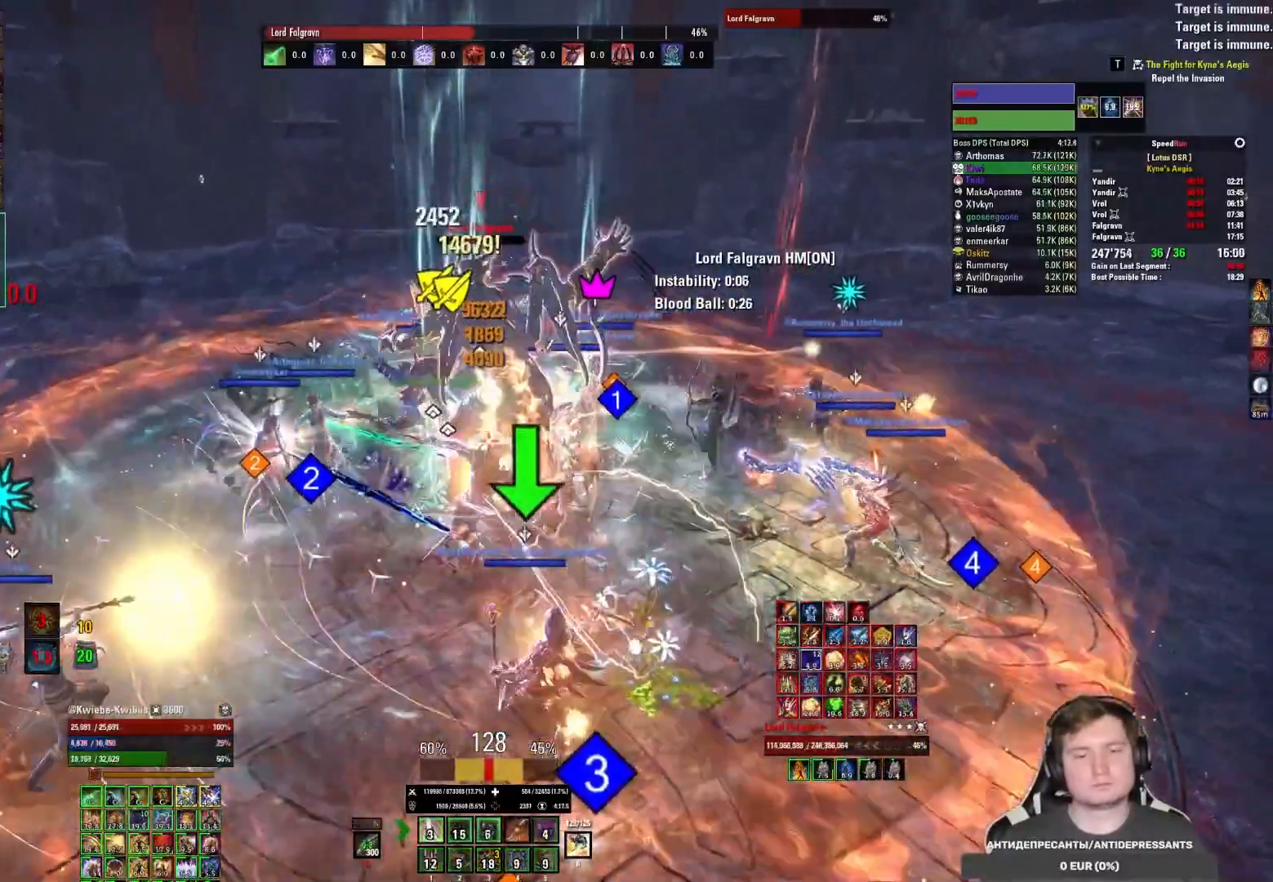
{"keys": [], "mouse": [], "events": [[33, "mouse_left", "up"], [83, "mouse_left", "down"], [183, "mouse_left", "up"], [233, "mouse_left", "down"], [317, "mouse_left", "up"], [383, "mouse_left", "down"], [417, "3", "down"], [467, "mouse_left", "up"], [483, "3", "up"]]}
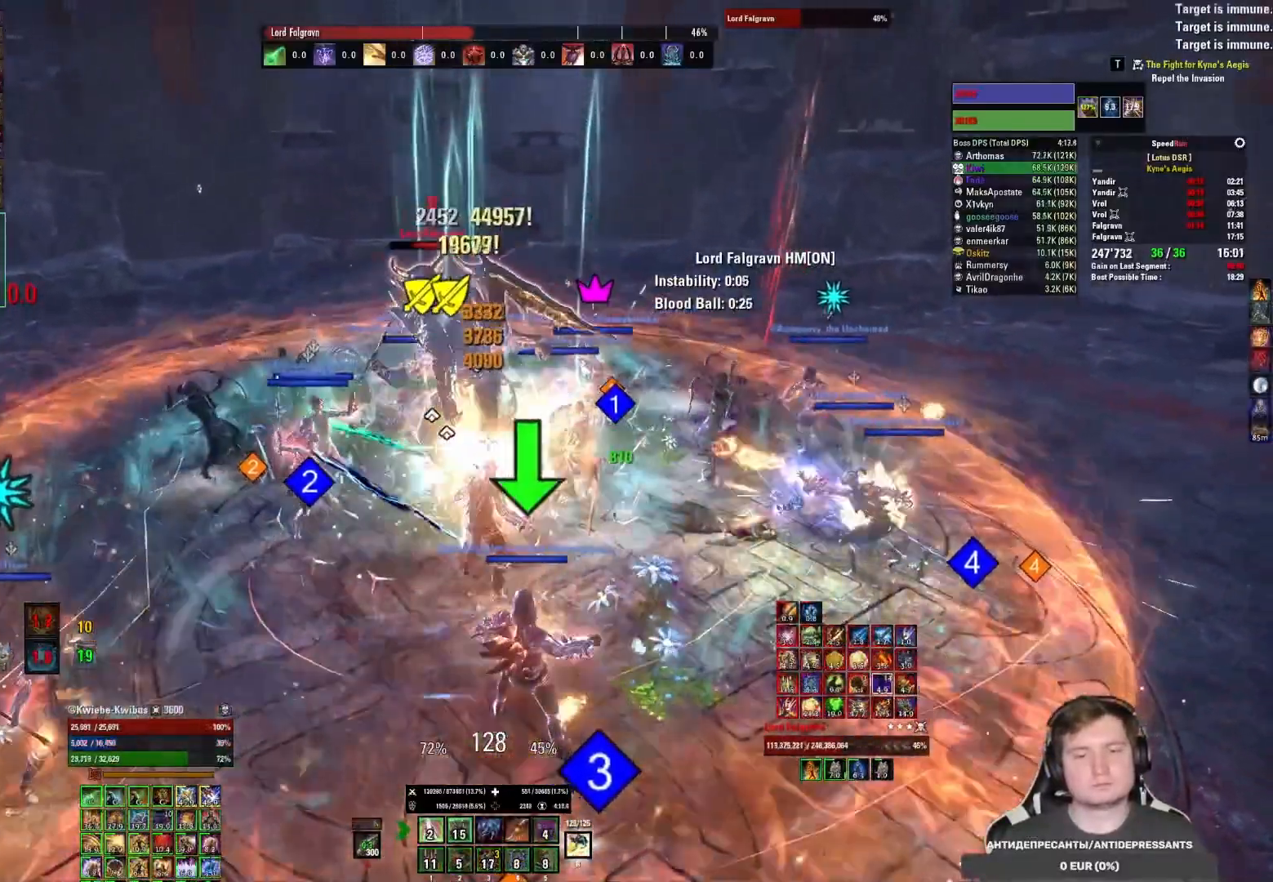
{"keys": [], "mouse": ["left"], "events": [[17, "mouse_left", "down"], [67, "3", "down"], [117, "3", "up"], [117, "mouse_left", "up"], [150, "mouse_left", "down"], [183, "3", "down"], [233, "3", "up"], [250, "mouse_left", "up"], [300, "mouse_left", "down"], [333, "3", "down"], [350, "3", "up"], [383, "mouse_left", "up"], [417, "mouse_left", "down"], [450, "3", "down"], [500, "3", "up"]]}
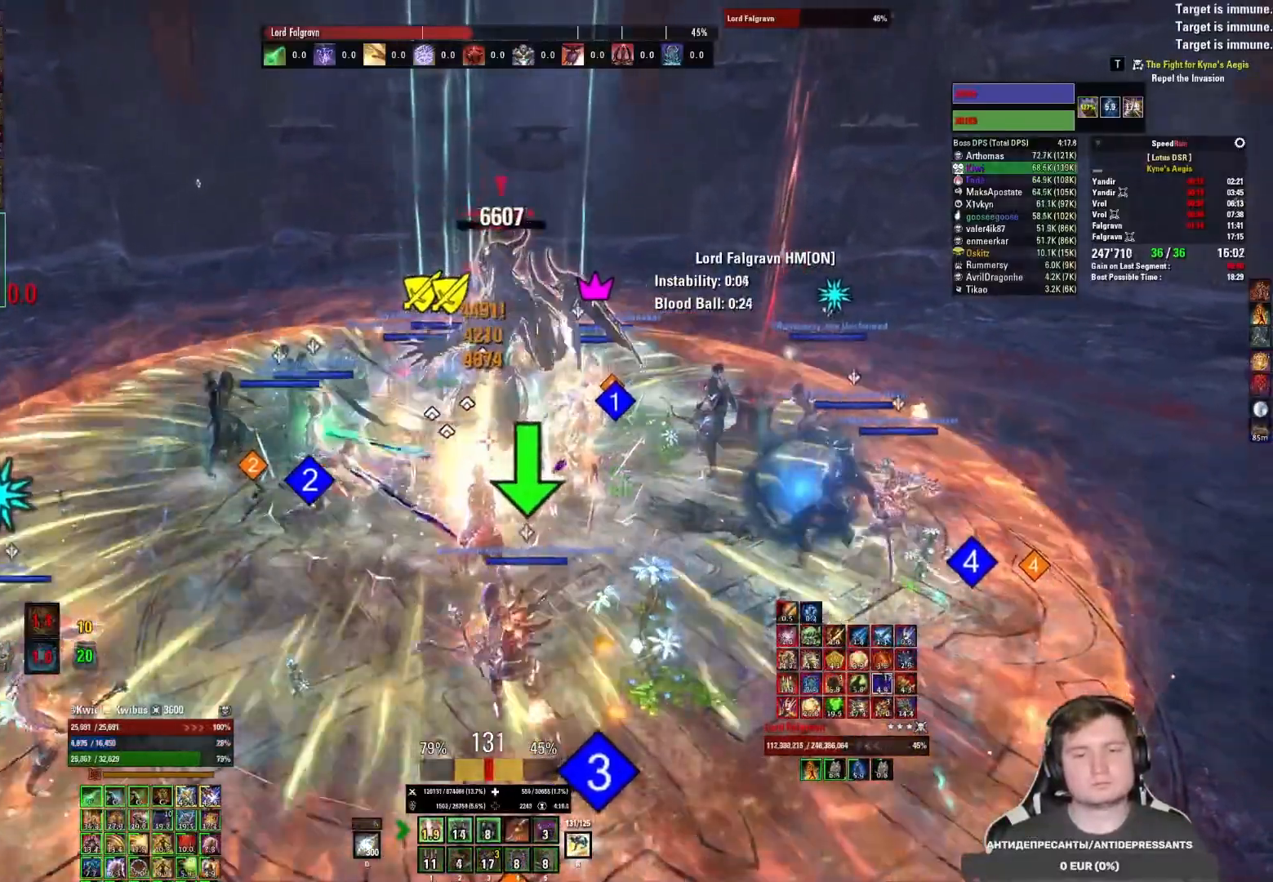
{"keys": ["1"], "mouse": ["left"], "events": [[17, "mouse_left", "up"], [50, "mouse_left", "down"], [150, "mouse_left", "up"], [183, "mouse_left", "down"], [283, "mouse_left", "up"], [317, "mouse_left", "down"], [417, "mouse_left", "up"], [467, "1", "down"], [467, "mouse_left", "down"]]}
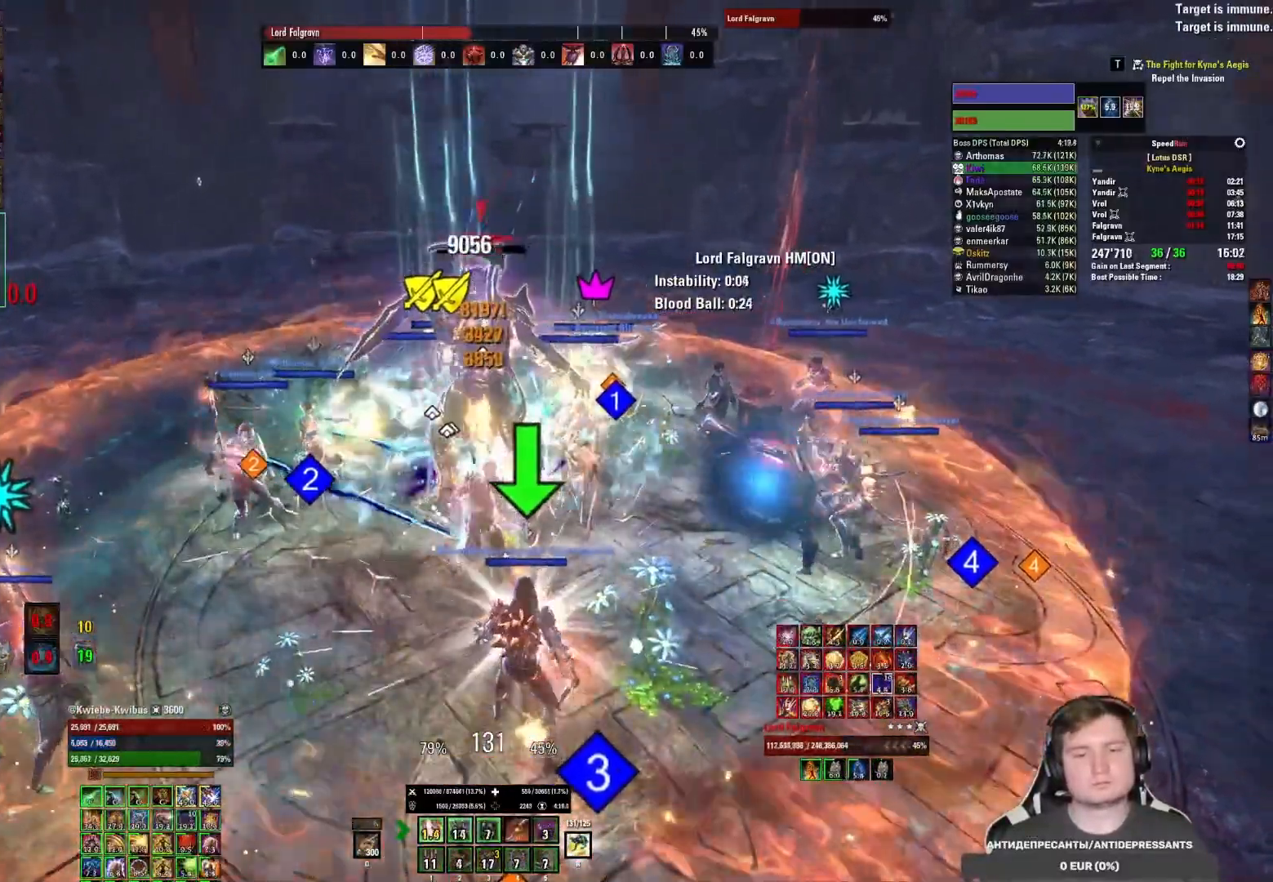
{"keys": [], "mouse": ["left"], "events": [[50, "1", "up"], [50, "mouse_left", "up"], [100, "mouse_left", "down"], [133, "1", "down"], [183, "1", "up"], [183, "mouse_left", "up"], [233, "mouse_left", "down"], [250, "1", "down"], [300, "1", "up"], [317, "mouse_left", "up"], [367, "mouse_left", "down"], [383, "1", "down"], [433, "1", "up"], [433, "mouse_left", "up"], [467, "mouse_left", "down"]]}
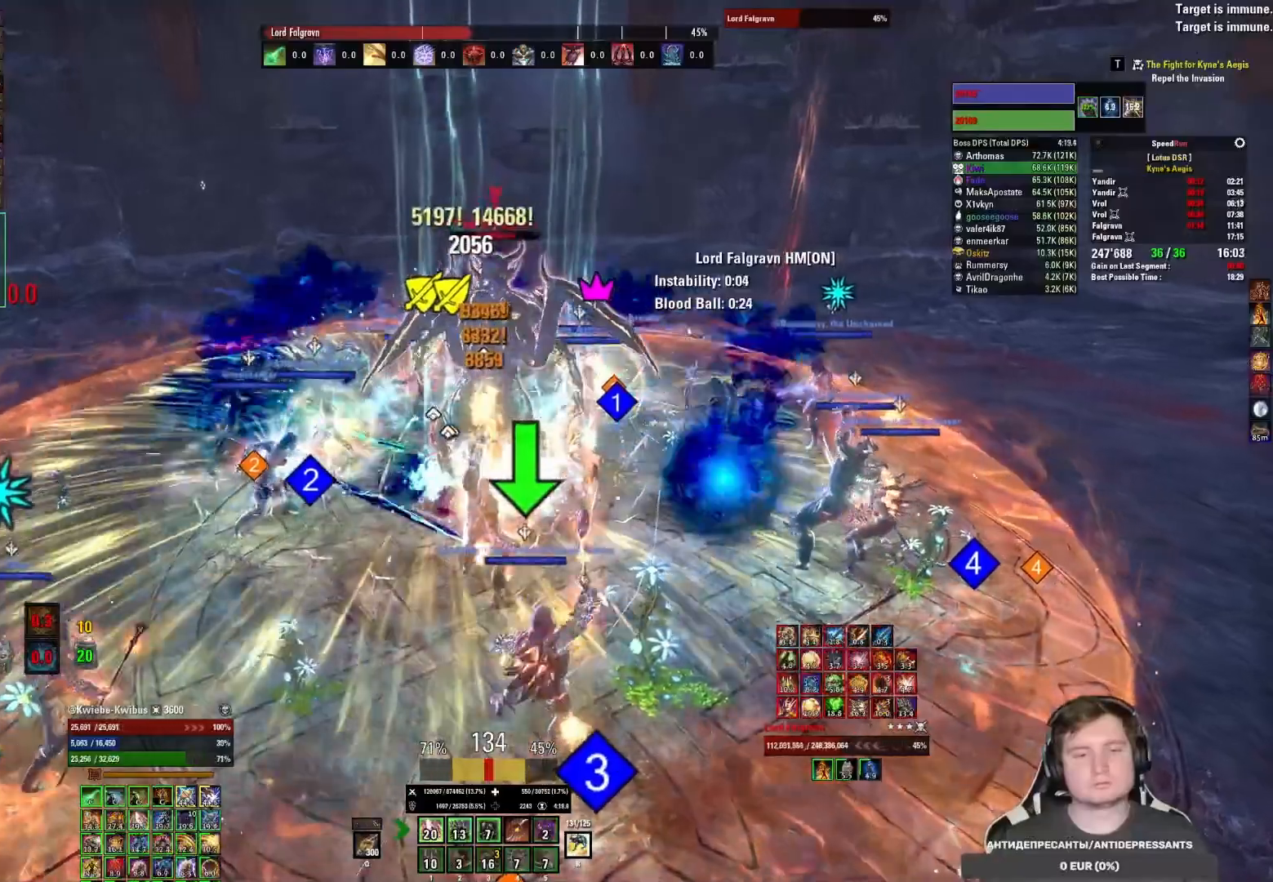
{"keys": ["2"], "mouse": [], "events": [[83, "mouse_mb5", "down"], [150, "mouse_left", "up"], [167, "mouse_mb5", "up"], [233, "mouse_left", "down"], [317, "mouse_left", "up"], [383, "mouse_left", "down"], [450, "2", "down"], [450, "mouse_left", "up"]]}
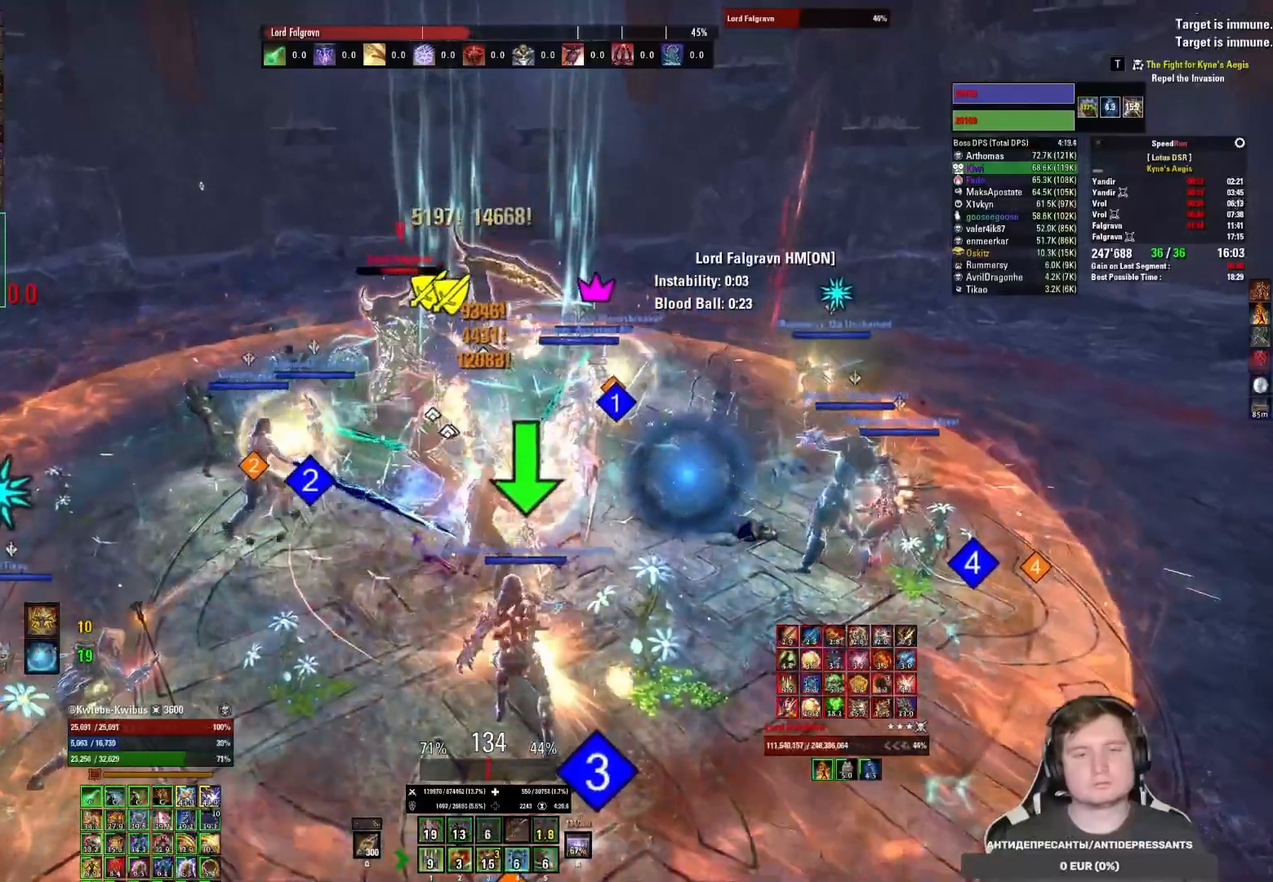
{"keys": [], "mouse": ["mb5"], "events": [[17, "2", "up"], [17, "mouse_left", "down"], [83, "2", "down"], [100, "mouse_left", "up"], [150, "2", "up"], [167, "mouse_left", "down"], [217, "mouse_left", "up"], [233, "2", "down"], [267, "2", "up"], [267, "mouse_left", "down"], [350, "2", "down"], [400, "2", "up"], [417, "mouse_mb5", "down"], [500, "mouse_left", "up"]]}
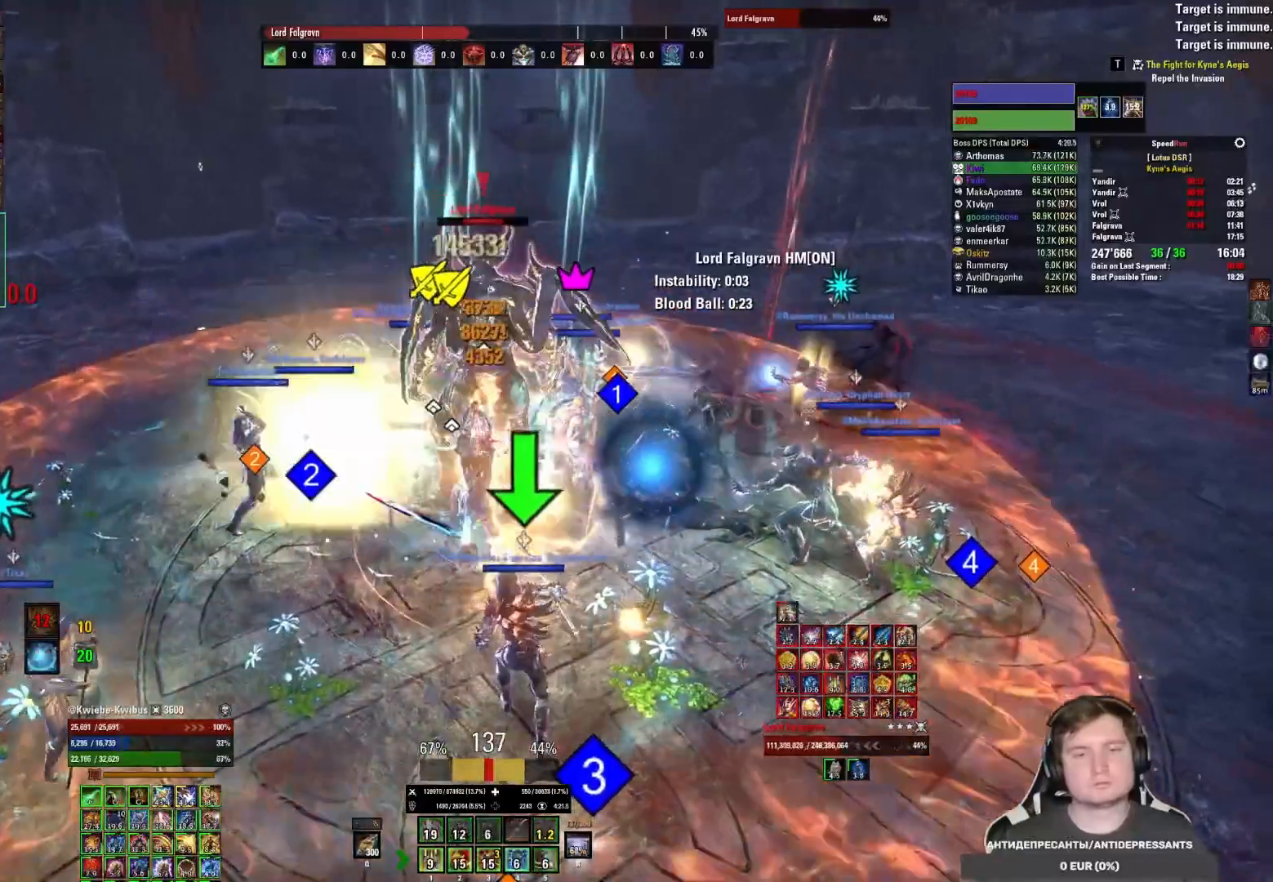
{"keys": ["3"], "mouse": ["left"], "events": [[17, "mouse_mb5", "up"], [67, "mouse_left", "down"], [133, "s", "down"], [150, "mouse_left", "up"], [217, "mouse_left", "down"], [217, "s", "up"], [267, "mouse_left", "up"], [333, "mouse_left", "down"], [417, "mouse_left", "up"], [483, "3", "down"], [483, "mouse_left", "down"]]}
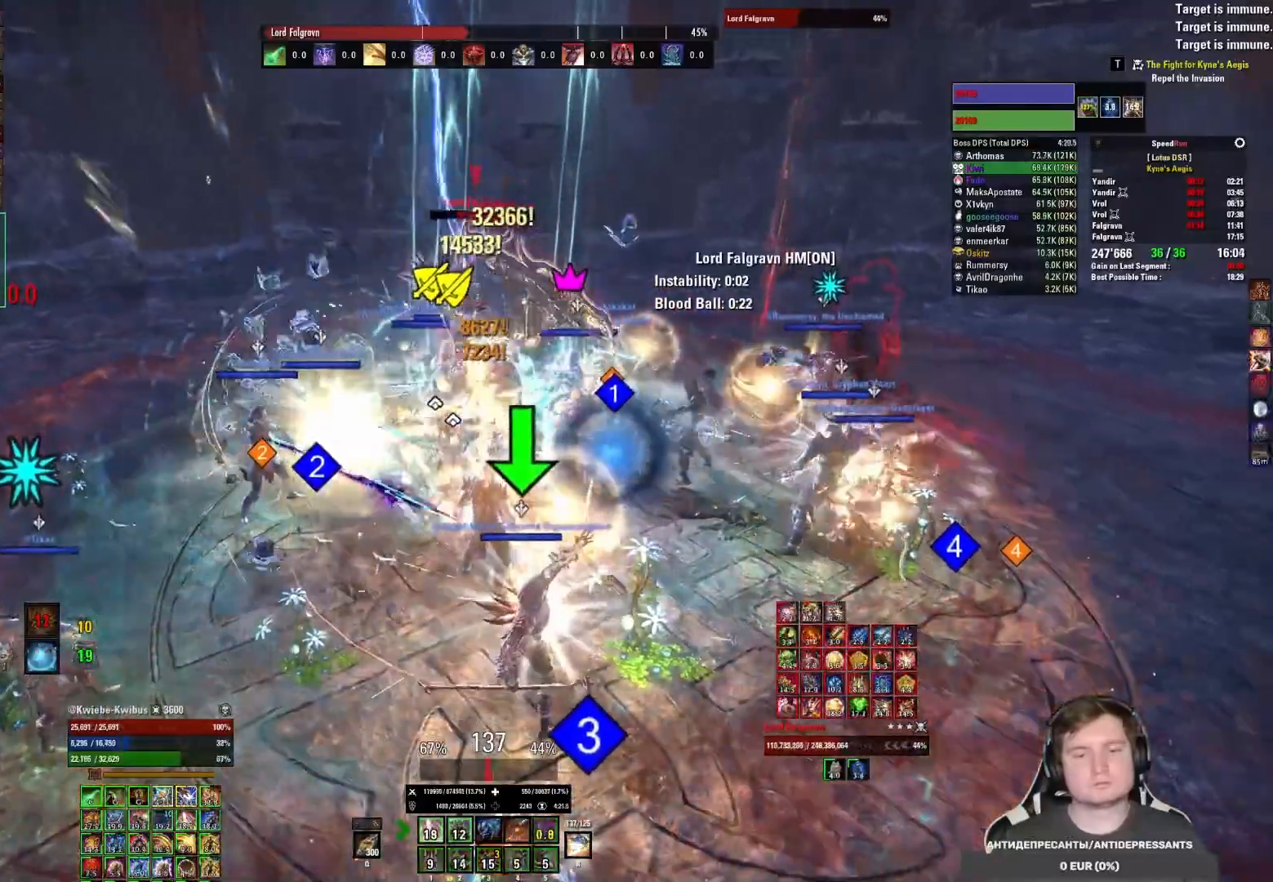
{"keys": [], "mouse": [], "events": [[50, "3", "up"], [67, "mouse_left", "up"], [117, "3", "down"], [117, "mouse_left", "down"], [200, "3", "up"], [200, "mouse_left", "up"], [267, "3", "down"], [267, "mouse_left", "down"], [283, "q", "down"], [333, "3", "up"], [333, "mouse_left", "up"], [350, "q", "up"], [383, "mouse_left", "down"], [467, "mouse_left", "up"]]}
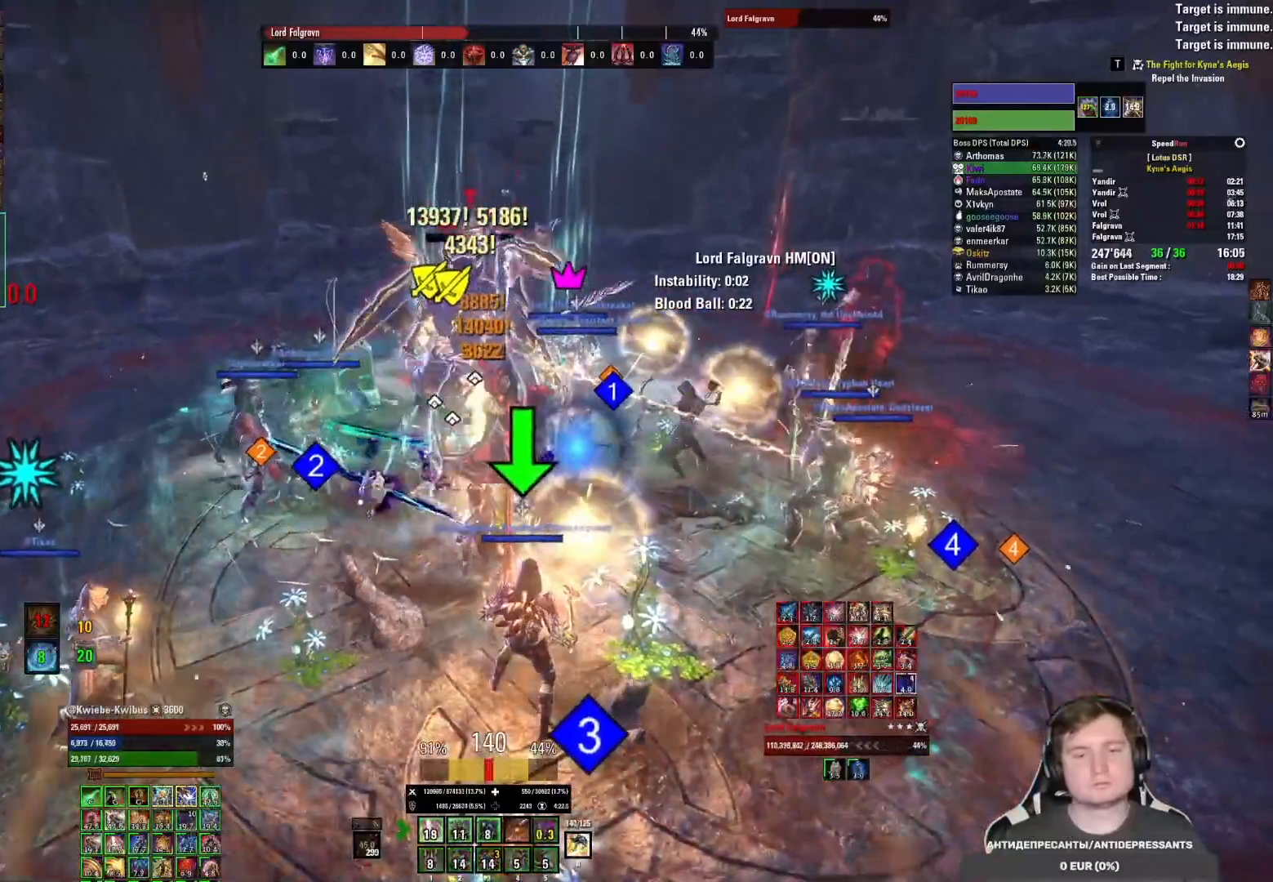
{"keys": [], "mouse": ["left"], "events": [[17, "mouse_left", "down"], [67, "mouse_left", "up"], [133, "mouse_left", "down"], [233, "mouse_left", "up"], [283, "mouse_left", "down"], [367, "mouse_left", "up"], [433, "mouse_left", "down"]]}
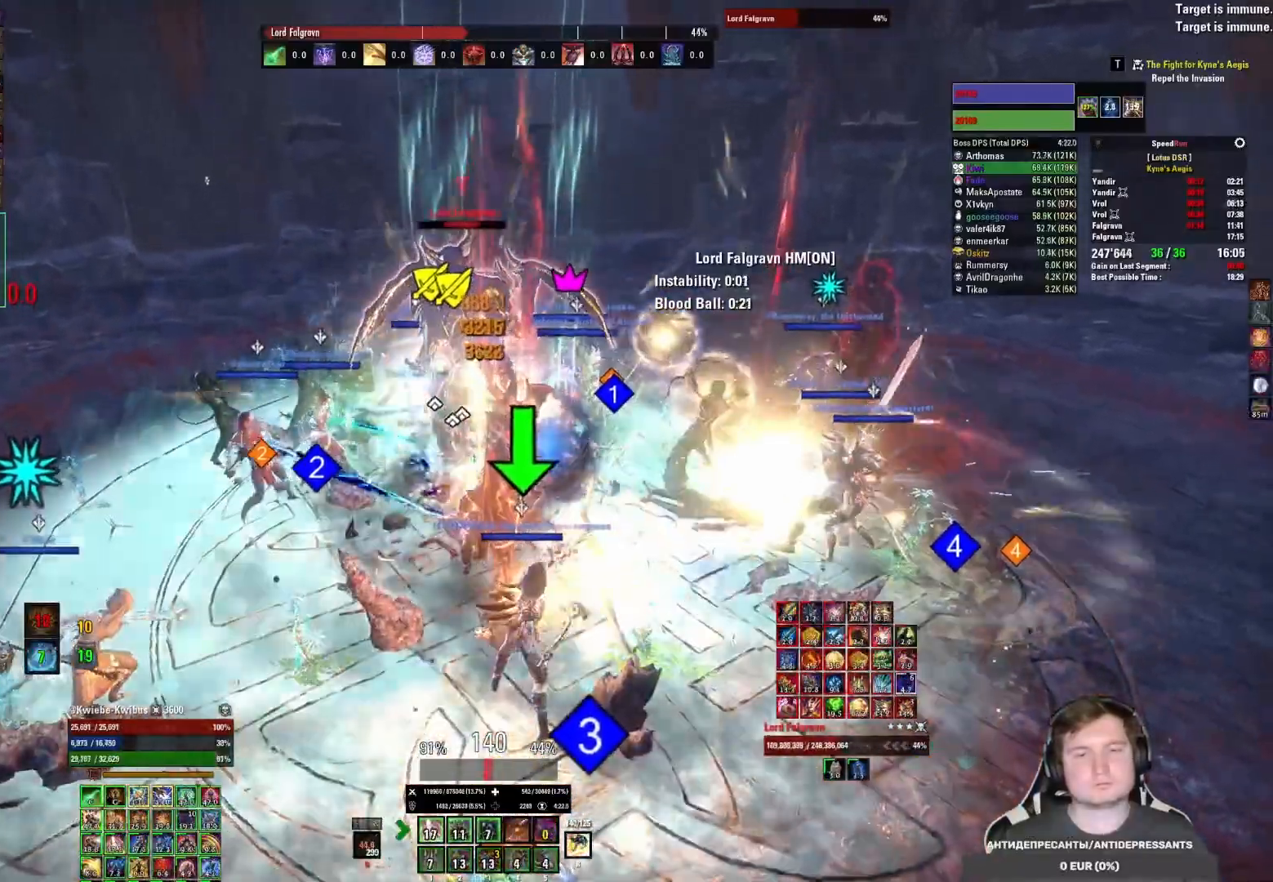
{"keys": ["4"], "mouse": ["left"], "events": [[17, "mouse_left", "up"], [67, "4", "down"], [67, "mouse_left", "down"], [150, "4", "up"], [150, "mouse_left", "up"], [200, "mouse_left", "down"], [217, "4", "down"], [267, "mouse_left", "up"], [300, "4", "up"], [300, "mouse_left", "down"], [367, "4", "down"], [417, "4", "up"], [483, "4", "down"]]}
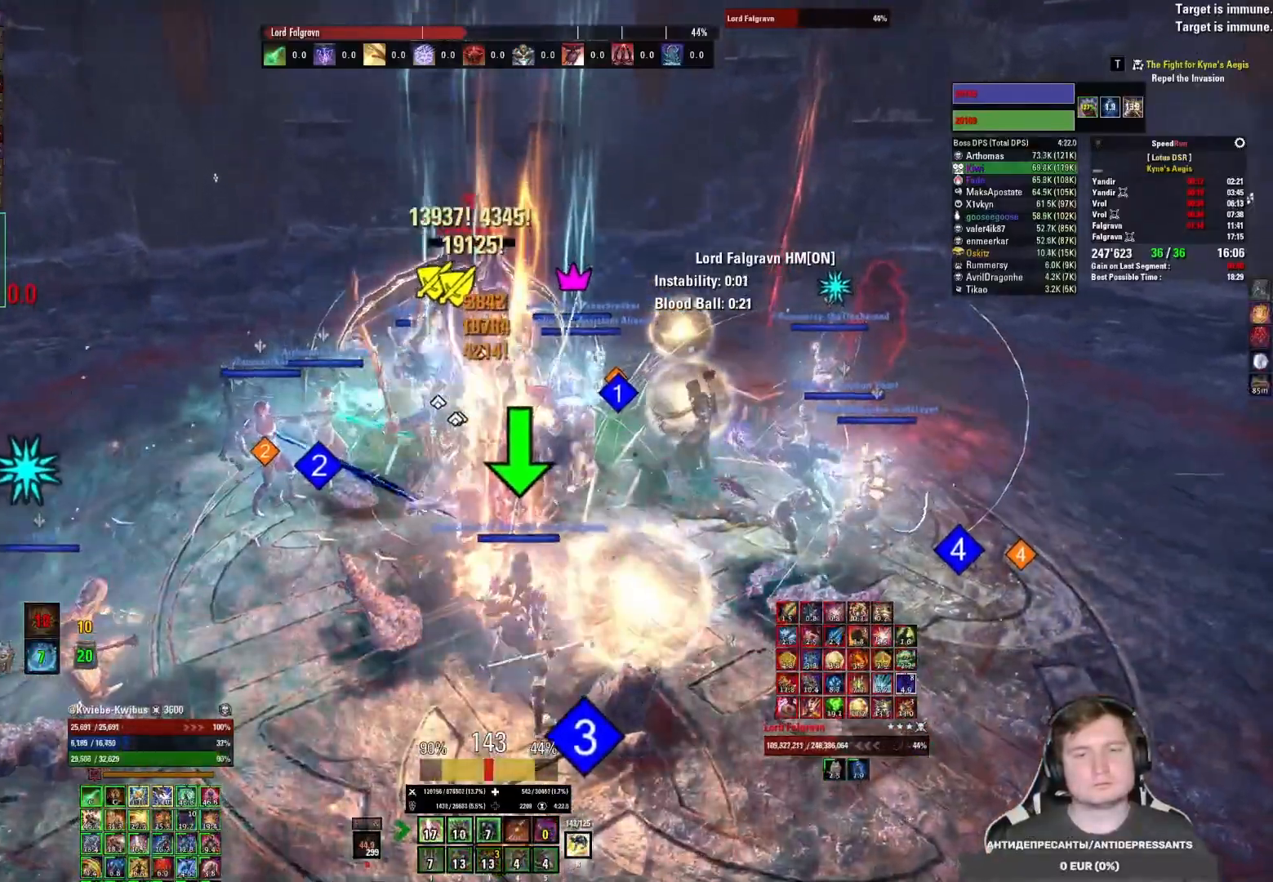
{"keys": [], "mouse": ["left"], "events": [[33, "mouse_mb5", "down"], [83, "4", "up"], [117, "mouse_left", "up"], [183, "mouse_mb5", "up"], [200, "mouse_left", "down"], [267, "mouse_left", "up"], [333, "mouse_left", "down"], [417, "mouse_left", "up"], [483, "mouse_left", "down"]]}
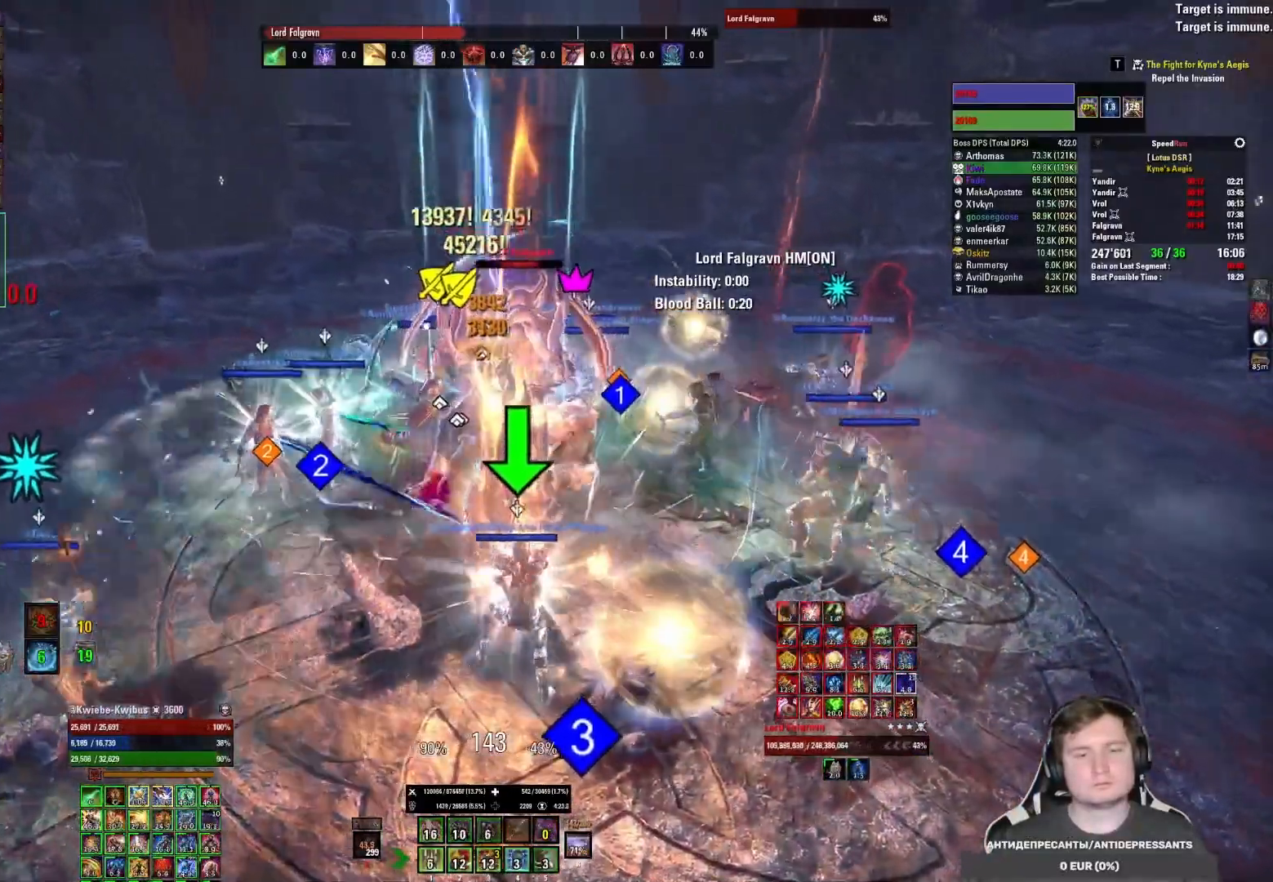
{"keys": [], "mouse": ["left"], "events": [[67, "mouse_left", "up"], [100, "5", "down"], [117, "mouse_left", "down"], [167, "5", "up"], [183, "mouse_left", "up"], [233, "5", "down"], [250, "mouse_left", "down"], [300, "5", "up"], [317, "mouse_left", "up"], [367, "5", "down"], [367, "mouse_left", "down"], [450, "5", "up"]]}
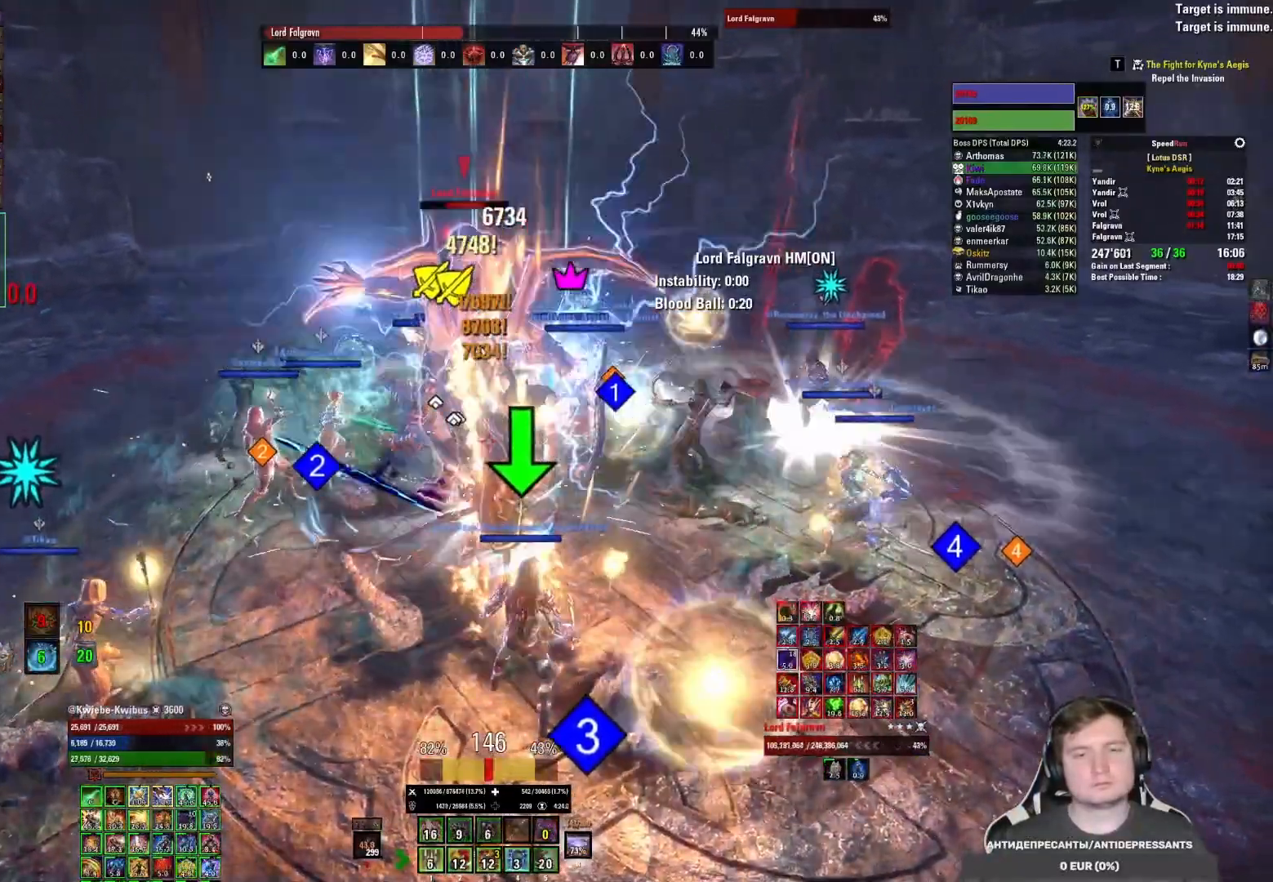
{"keys": [], "mouse": ["left"], "events": [[17, "mouse_mb5", "down"], [117, "mouse_left", "up"], [133, "mouse_mb5", "up"], [183, "mouse_left", "down"], [250, "mouse_left", "up"], [317, "mouse_left", "down"], [400, "mouse_left", "up"], [467, "mouse_left", "down"]]}
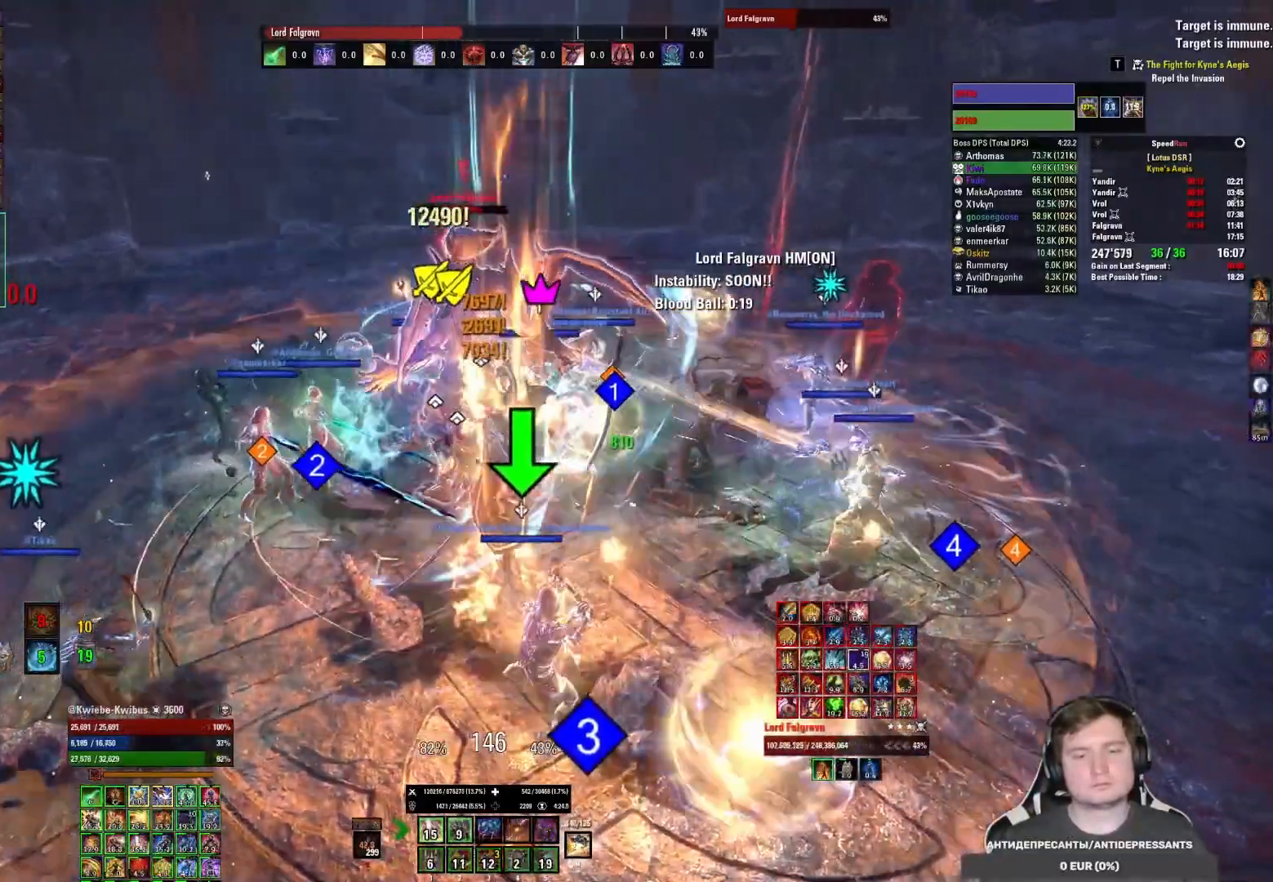
{"keys": ["3"], "mouse": [], "events": [[50, "mouse_left", "up"], [100, "mouse_left", "down"], [183, "3", "down"], [183, "mouse_left", "up"], [250, "3", "up"], [250, "mouse_left", "down"], [317, "3", "down"], [333, "mouse_left", "up"], [383, "mouse_left", "down"], [400, "3", "up"], [433, "3", "down"], [467, "mouse_left", "up"]]}
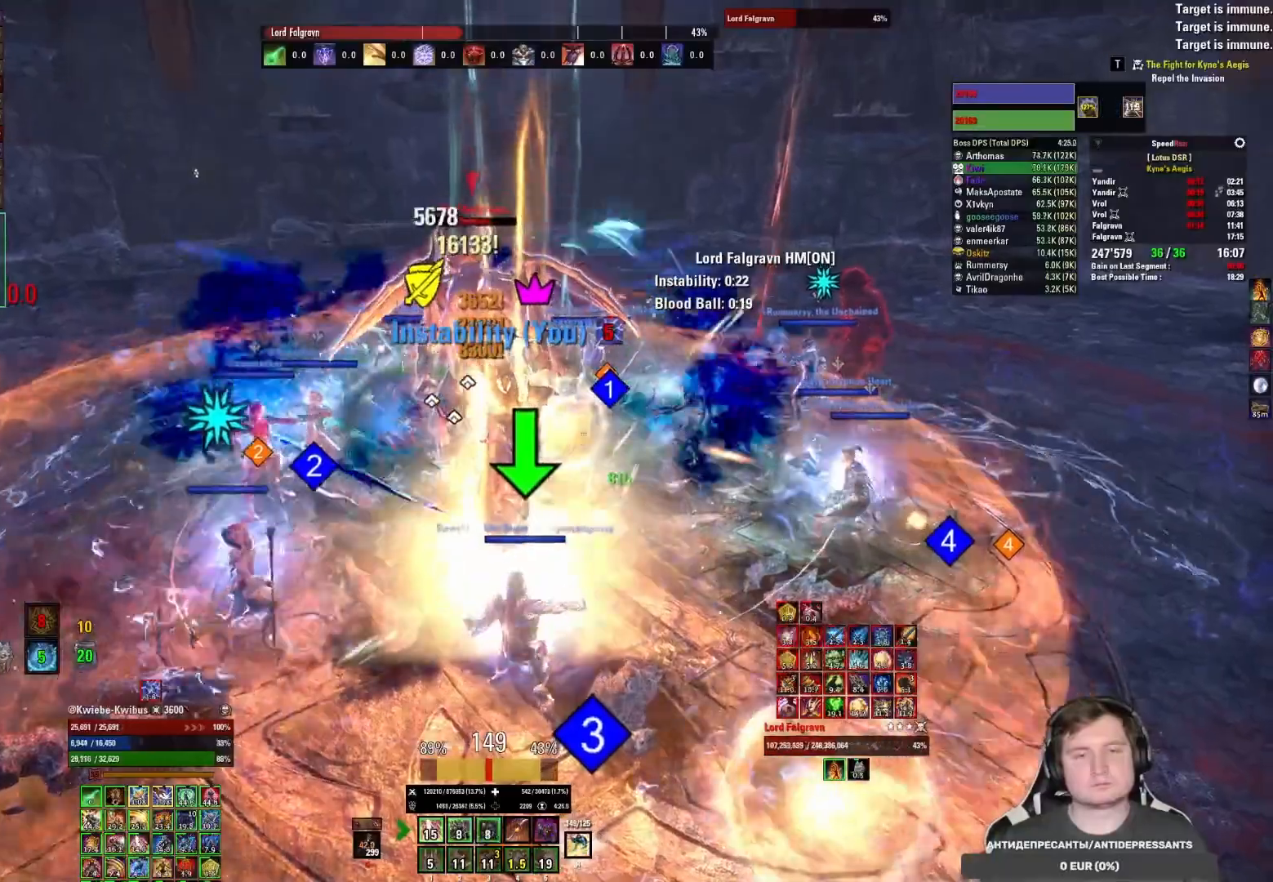
{"keys": [], "mouse": ["left"], "events": [[17, "3", "up"], [17, "mouse_left", "down"], [83, "3", "down"], [217, "mouse_mb5", "down"], [250, "3", "up"], [317, "mouse_left", "up"], [350, "mouse_mb5", "up"], [400, "mouse_left", "down"], [450, "mouse_left", "up"], [500, "mouse_left", "down"]]}
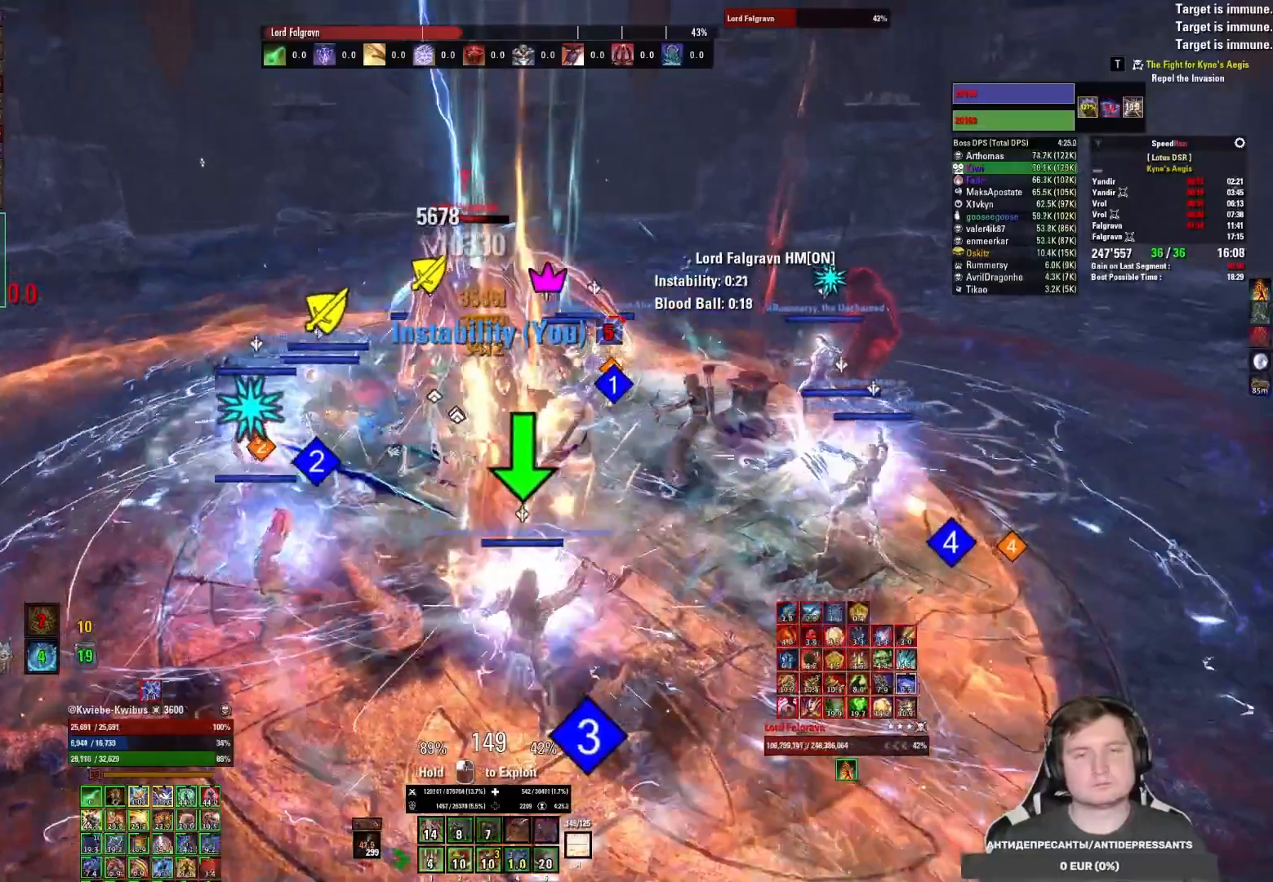
{"keys": [], "mouse": [], "events": [[100, "mouse_left", "up"], [117, "4", "down"], [150, "mouse_left", "down"], [183, "4", "up"], [233, "mouse_left", "up"], [250, "4", "down"], [267, "mouse_left", "down"], [317, "4", "up"], [350, "mouse_left", "up"], [367, "4", "down"], [383, "mouse_left", "down"], [450, "4", "up"], [483, "mouse_left", "up"]]}
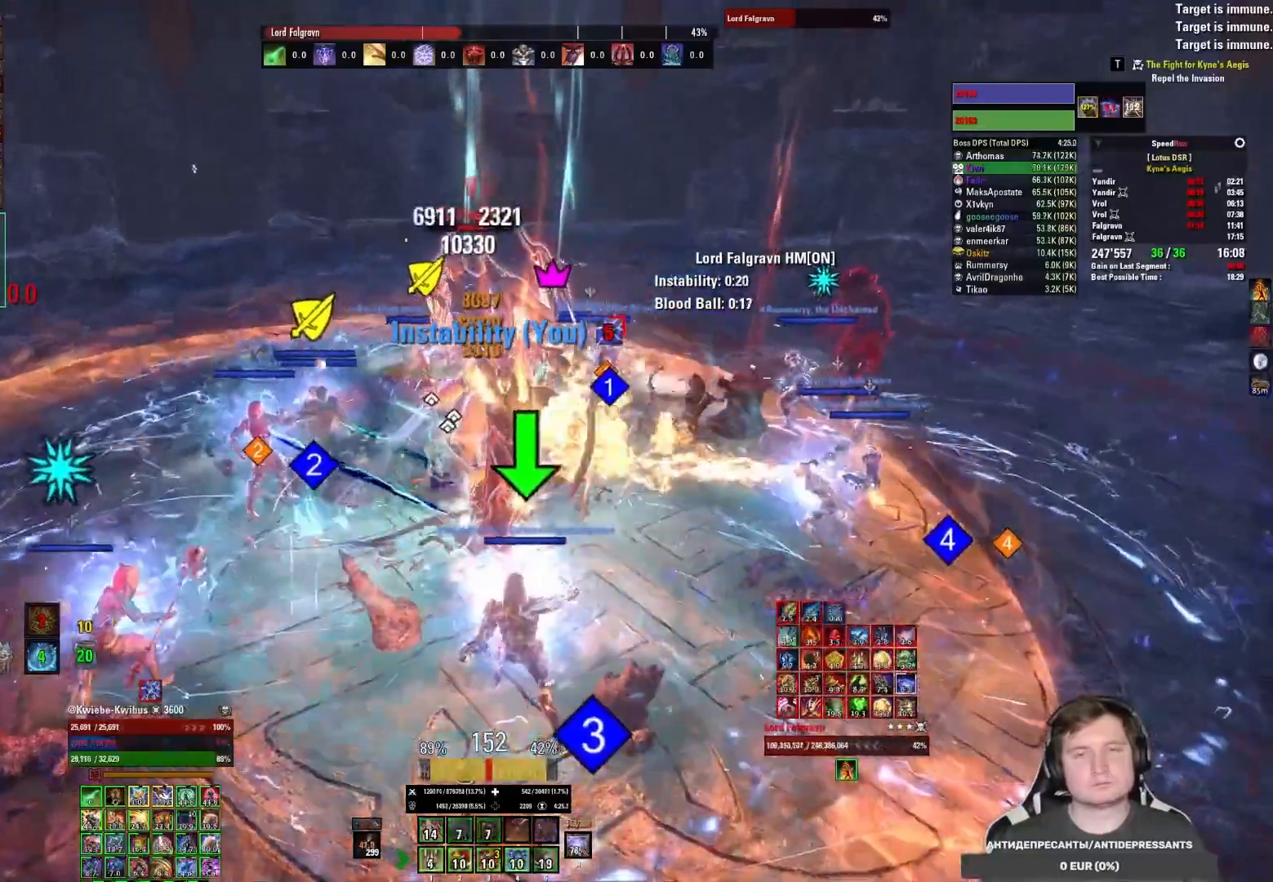
{"keys": ["s"], "mouse": ["left"], "events": [[33, "mouse_left", "down"], [50, "s", "down"], [133, "mouse_left", "up"], [183, "mouse_left", "down"], [267, "mouse_left", "up"], [317, "mouse_left", "down"], [400, "mouse_left", "up"], [467, "mouse_left", "down"]]}
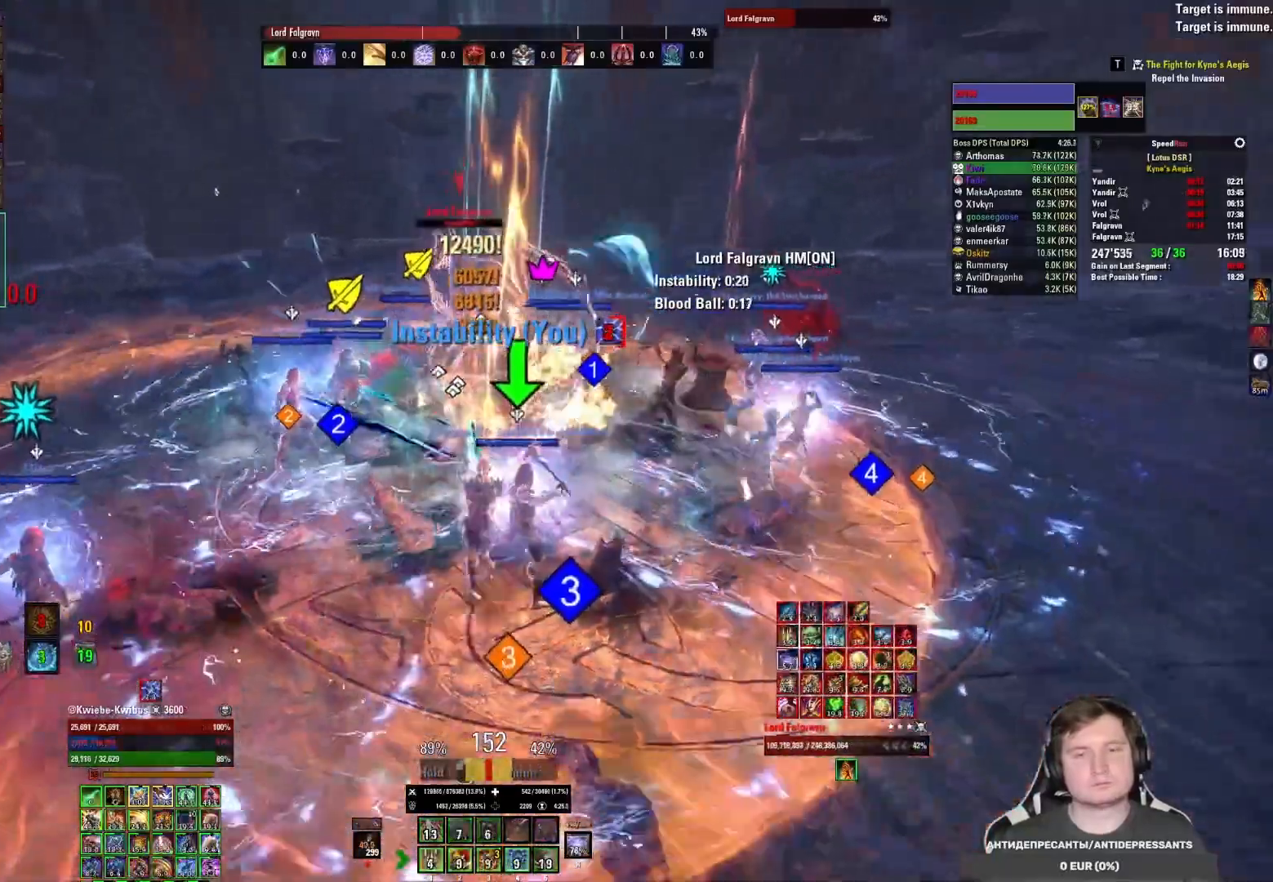
{"keys": [], "mouse": [], "events": [[50, "mouse_left", "up"], [100, "mouse_left", "down"], [167, "mouse_left", "up"], [200, "s", "up"], [233, "mouse_left", "down"], [317, "3", "down"], [317, "mouse_left", "up"], [383, "3", "up"]]}
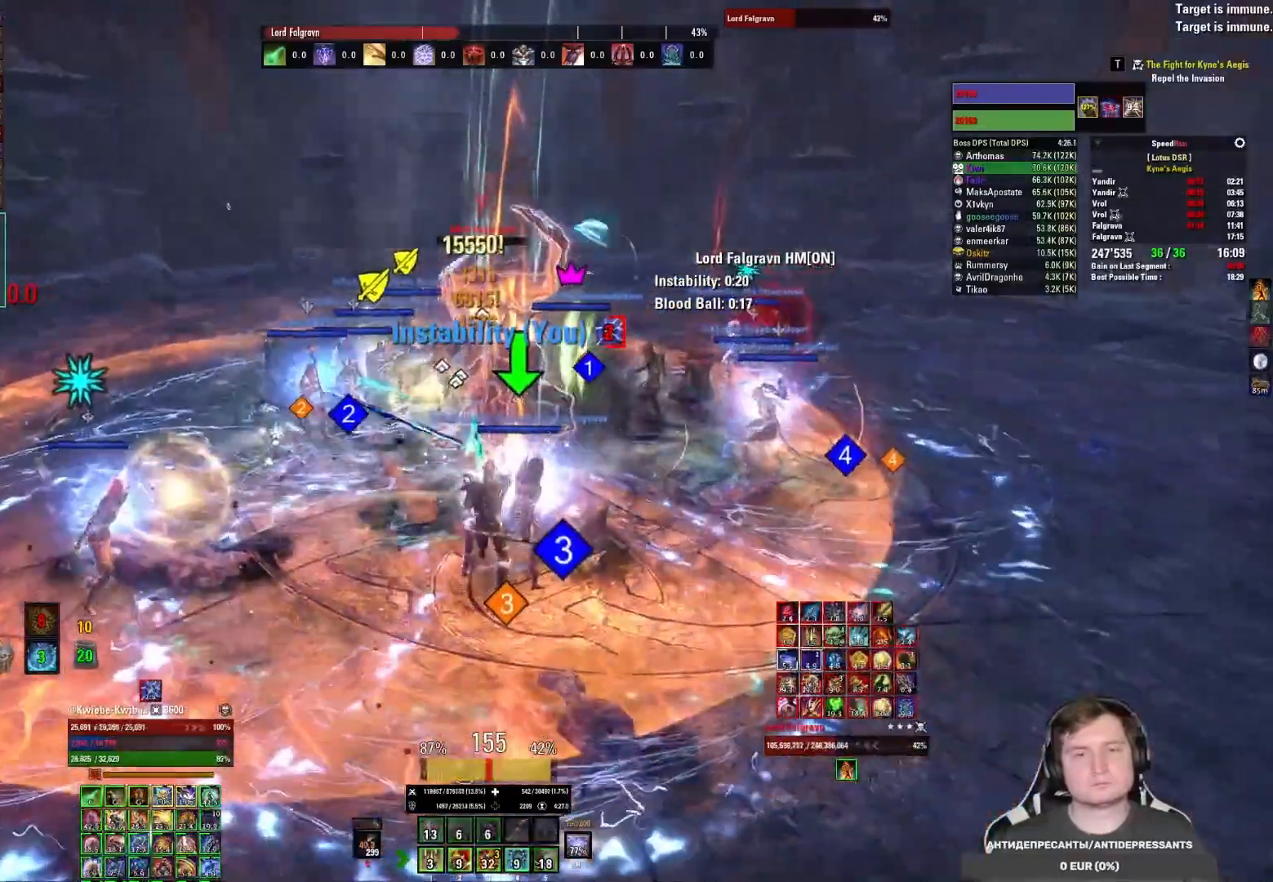
{"keys": ["s"], "mouse": ["right"], "events": [[33, "d", "down"], [83, "s", "down"], [200, "mouse_right", "down"], [433, "d", "up"]]}
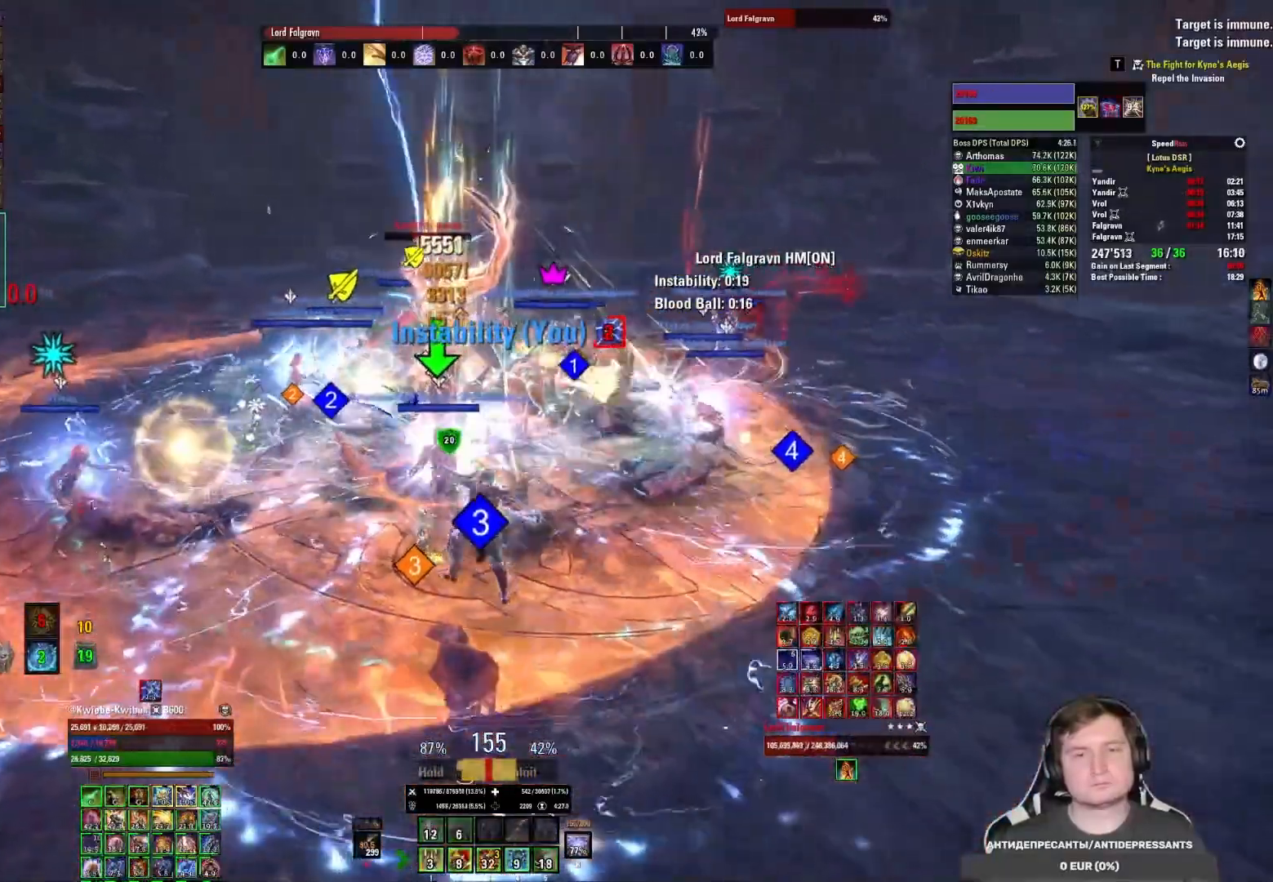
{"keys": [], "mouse": ["right"], "events": [[17, "mouse_mb5", "down"], [50, "s", "up"], [150, "mouse_mb5", "up"]]}
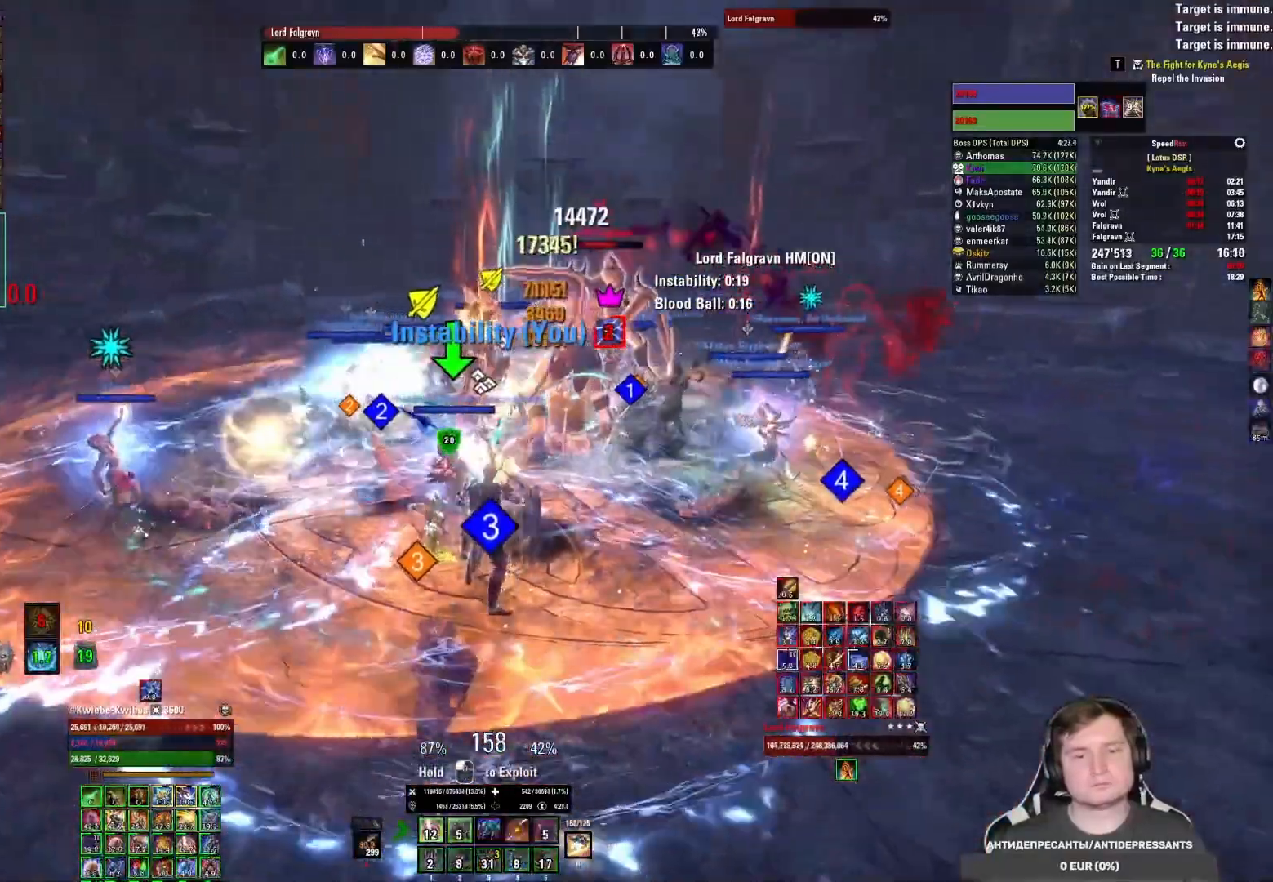
{"keys": [], "mouse": ["right"], "events": [[33, "3", "down"], [100, "3", "up"], [200, "3", "down"], [250, "3", "up"], [317, "3", "down"], [383, "3", "up"], [450, "3", "down"], [500, "3", "up"]]}
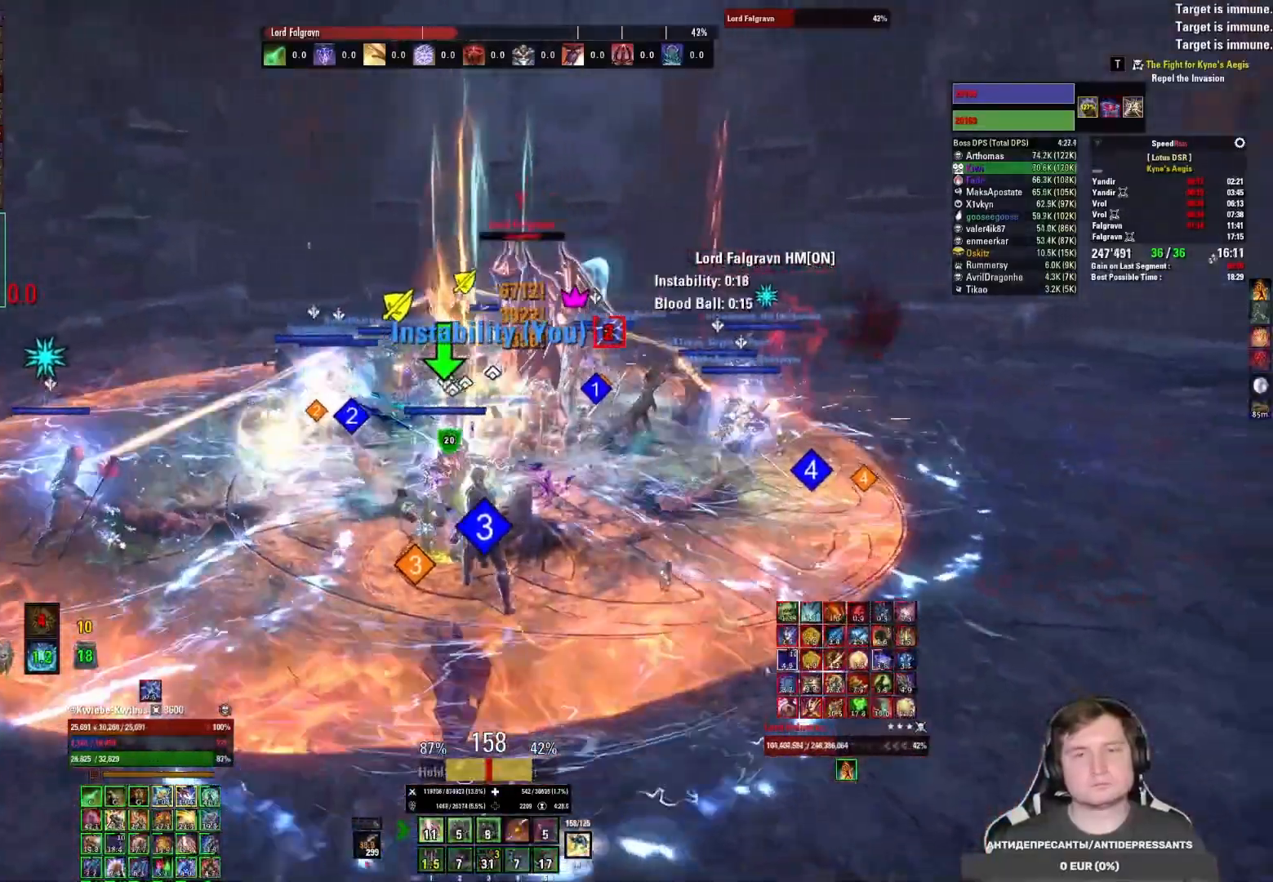
{"keys": [], "mouse": ["right"], "events": [[67, "3", "down"], [133, "3", "up"], [200, "3", "down"], [283, "3", "up"]]}
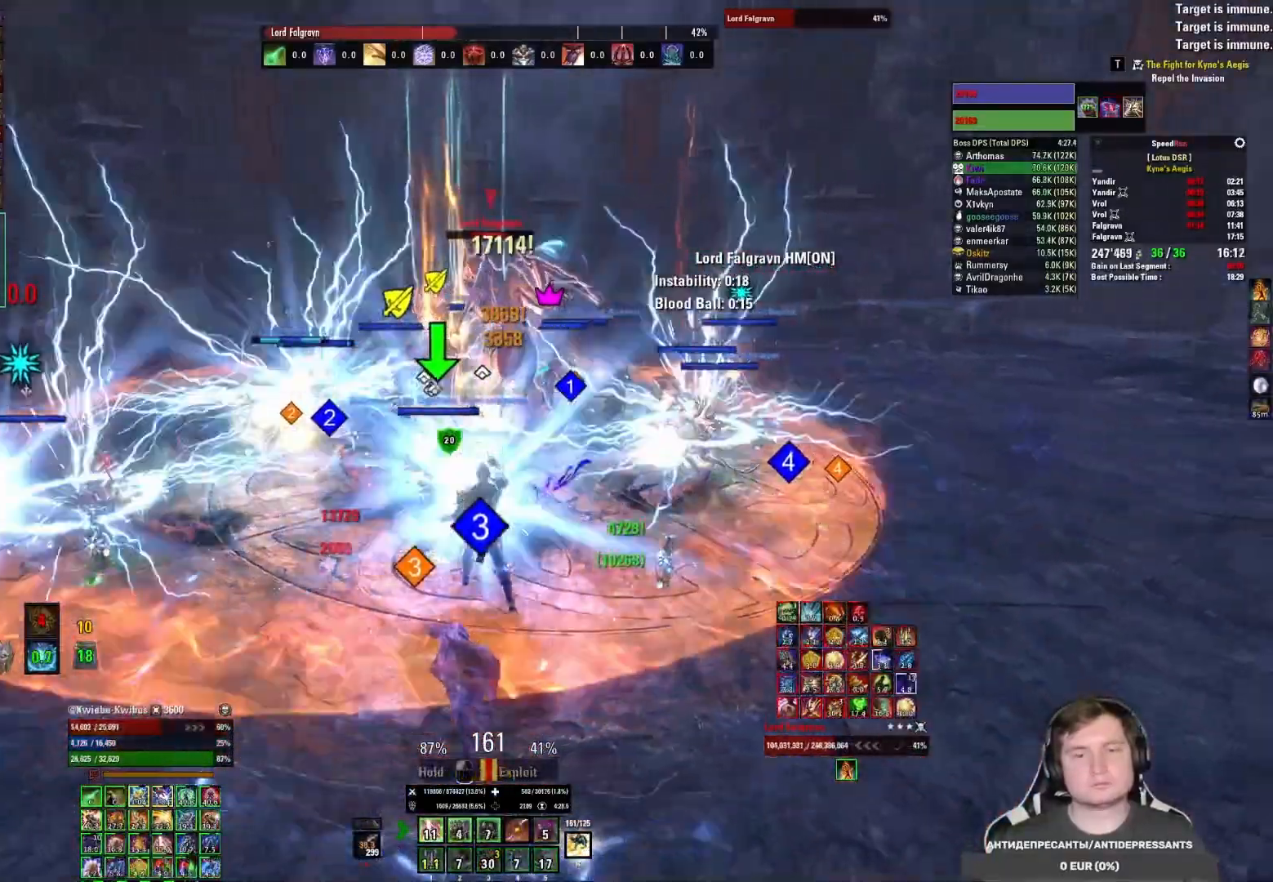
{"keys": ["4"], "mouse": [], "events": [[100, "4", "down"], [183, "4", "up"], [250, "4", "down"], [317, "4", "up"], [383, "4", "down"], [450, "4", "up"], [450, "mouse_right", "up"], [500, "4", "down"]]}
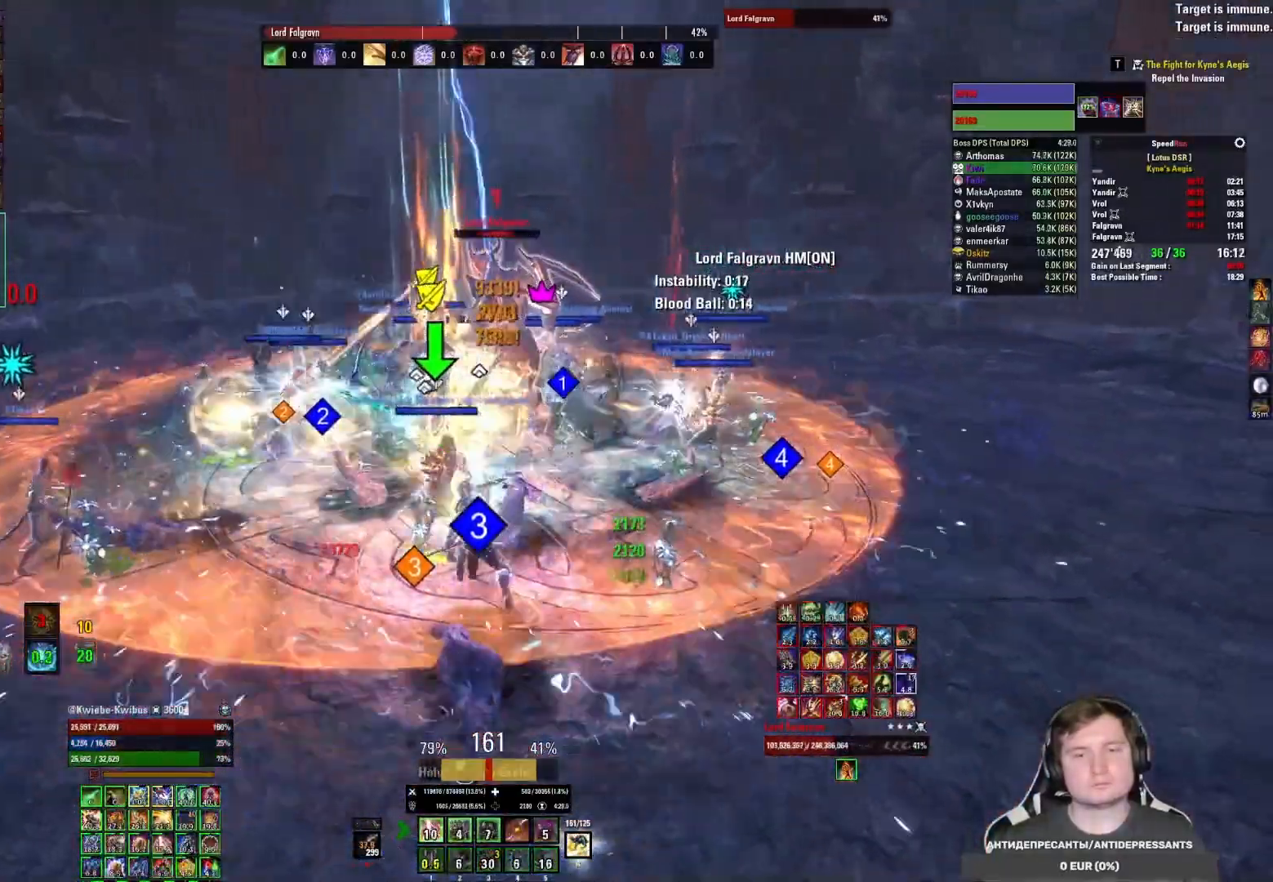
{"keys": ["w"], "mouse": ["left"], "events": [[33, "mouse_left", "down"], [100, "4", "up"], [117, "mouse_left", "up"], [133, "w", "down"], [167, "mouse_left", "down"], [250, "mouse_left", "up"], [300, "mouse_left", "down"], [400, "mouse_left", "up"], [433, "mouse_left", "down"]]}
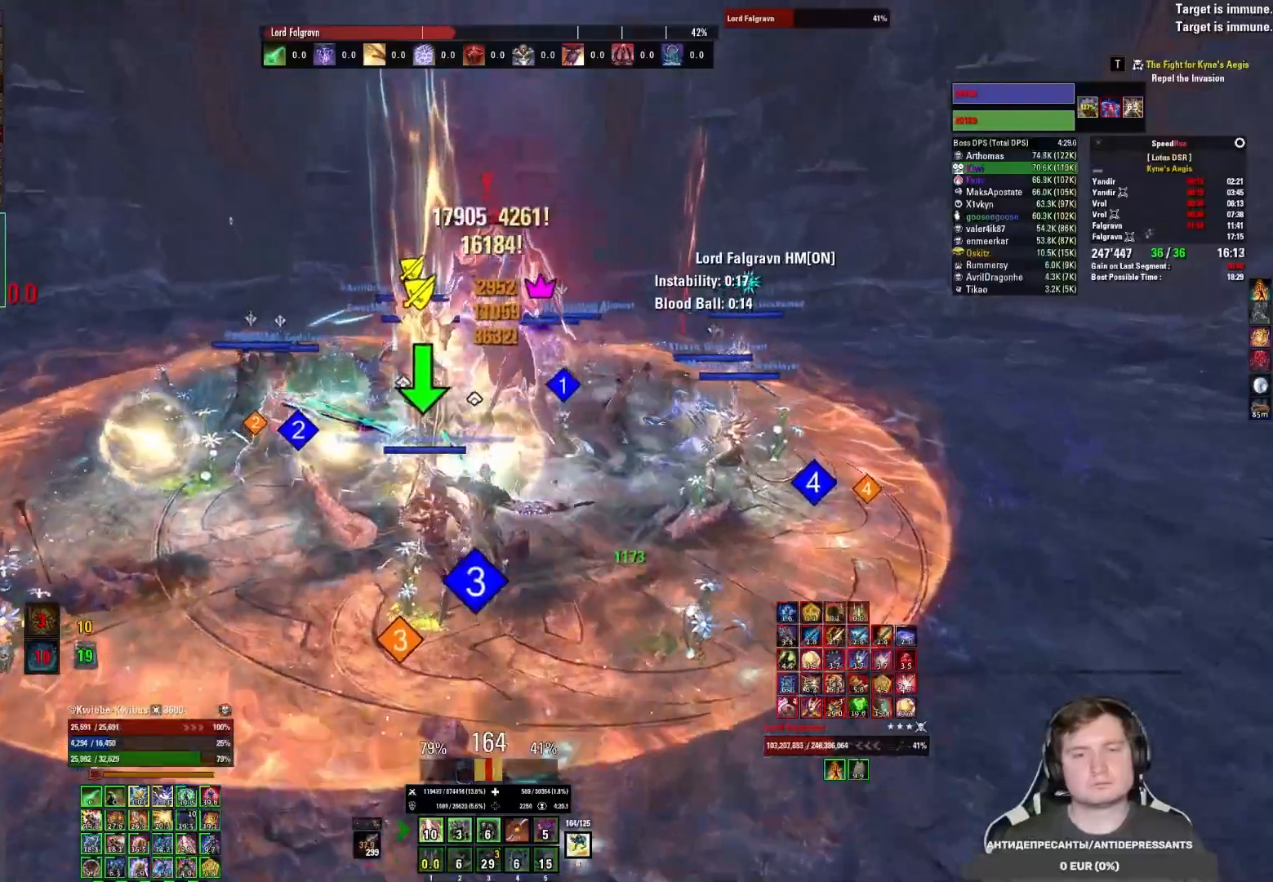
{"keys": ["4"], "mouse": ["left"], "events": [[33, "mouse_left", "up"], [50, "4", "down"], [67, "mouse_left", "down"], [100, "w", "up"], [150, "4", "up"], [150, "mouse_left", "up"], [200, "4", "down"], [200, "mouse_left", "down"], [283, "4", "up"], [300, "mouse_left", "up"], [333, "4", "down"], [350, "mouse_left", "down"], [417, "4", "up"], [450, "mouse_left", "up"], [467, "mouse_left", "down"], [483, "4", "down"]]}
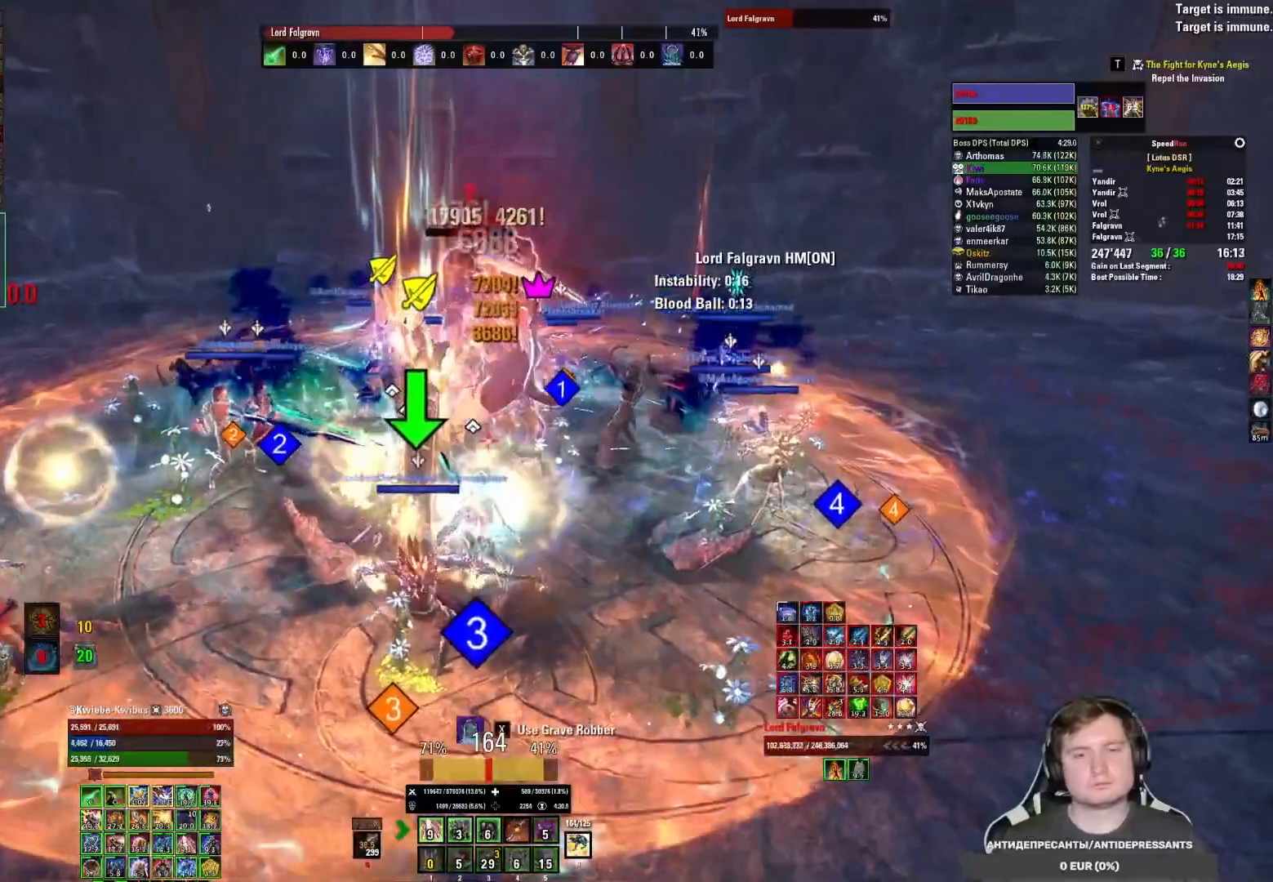
{"keys": [], "mouse": [], "events": [[50, "4", "up"], [50, "mouse_left", "up"], [100, "4", "down"], [100, "mouse_left", "down"], [183, "mouse_left", "up"], [200, "4", "up"], [233, "mouse_left", "down"], [333, "mouse_left", "up"], [383, "mouse_left", "down"], [467, "mouse_left", "up"]]}
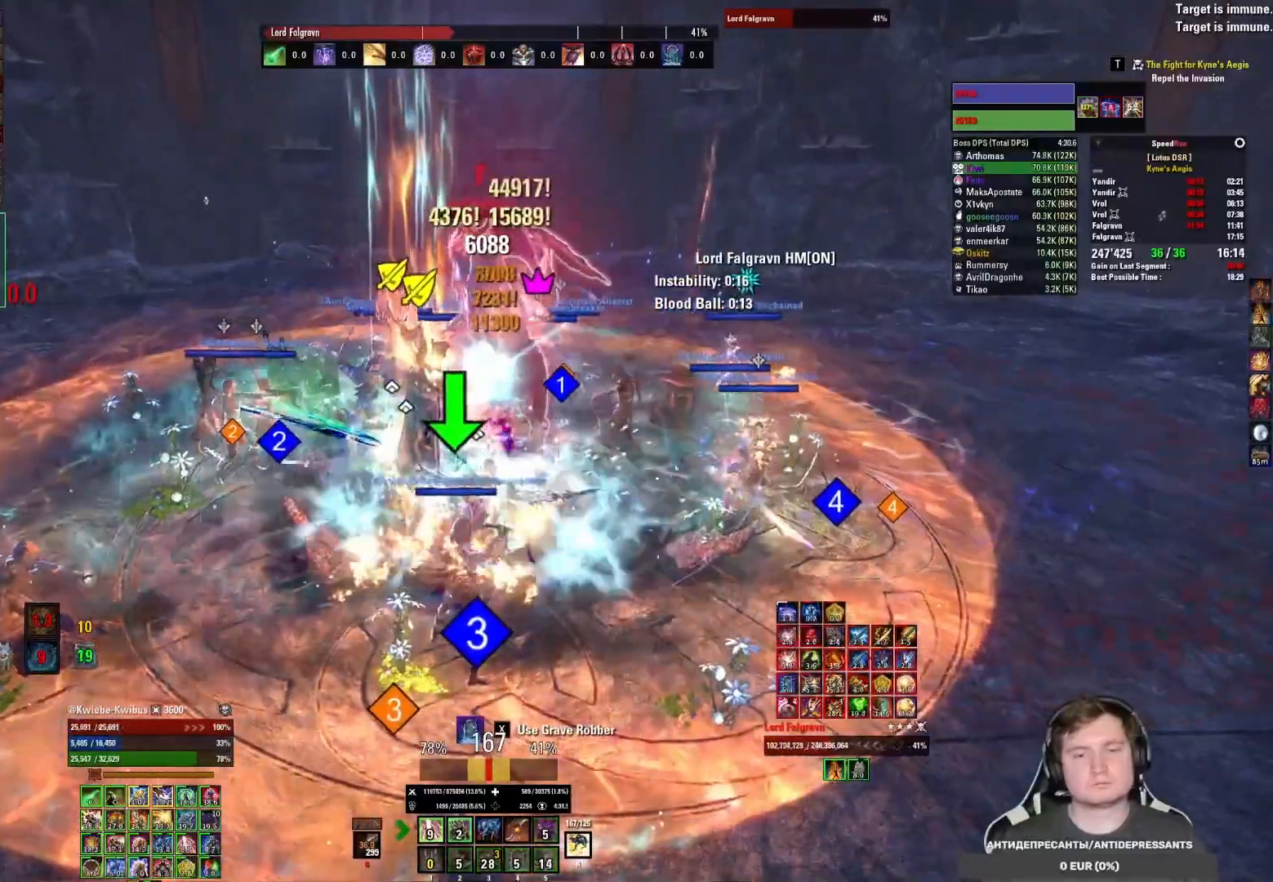
{"keys": [], "mouse": ["left"], "events": [[17, "mouse_left", "down"], [117, "mouse_left", "up"], [183, "mouse_left", "down"], [233, "3", "down"], [267, "mouse_left", "up"], [283, "3", "up"], [317, "mouse_left", "down"], [367, "3", "down"], [417, "mouse_left", "up"], [433, "3", "up"], [467, "mouse_left", "down"]]}
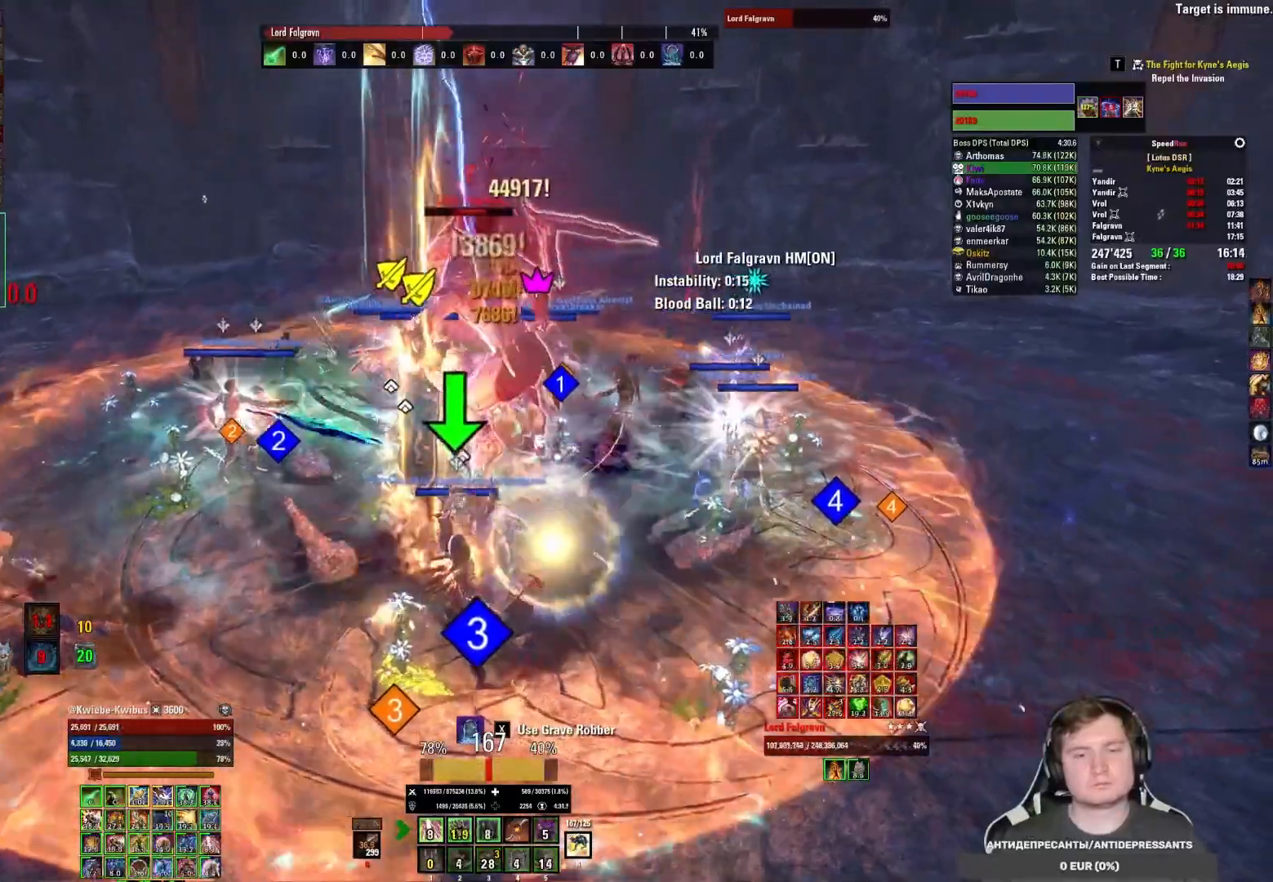
{"keys": [], "mouse": [], "events": [[17, "3", "down"], [33, "mouse_left", "up"], [50, "3", "up"], [83, "mouse_left", "down"], [133, "3", "down"], [167, "3", "up"], [167, "mouse_left", "up"], [233, "mouse_left", "down"], [250, "3", "down"], [300, "mouse_left", "up"], [317, "3", "up"], [350, "mouse_left", "down"], [450, "mouse_left", "up"]]}